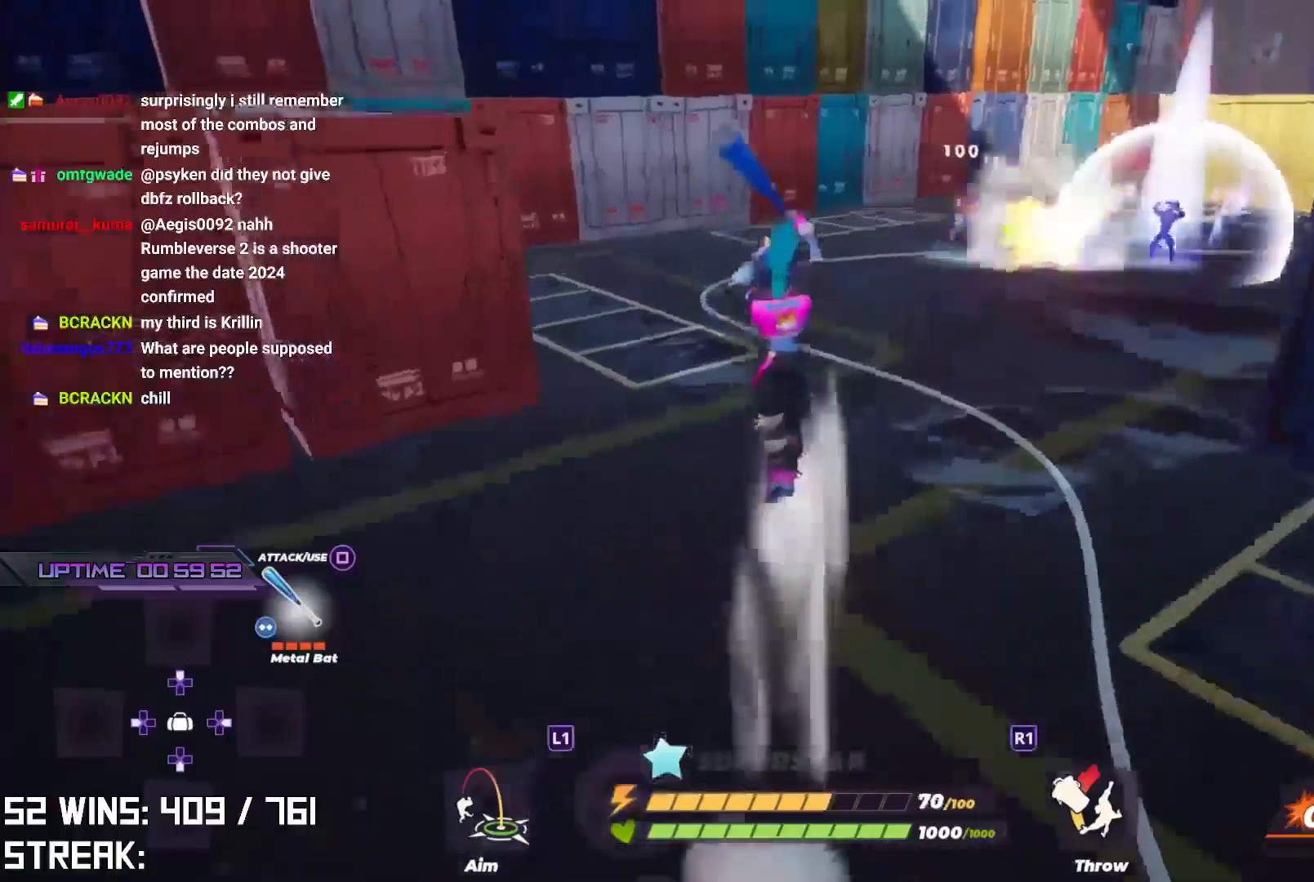
Gameplay with a controller (PlayStation layout); each line is a JSON object with the inputs held at the frame after it. "events" lists button and stick changes between this image and that frame as [ms after this image, input, new state], when the widget could be followed in between.
{"buttons": [], "left_stick": "up", "right_stick": "center", "events": []}
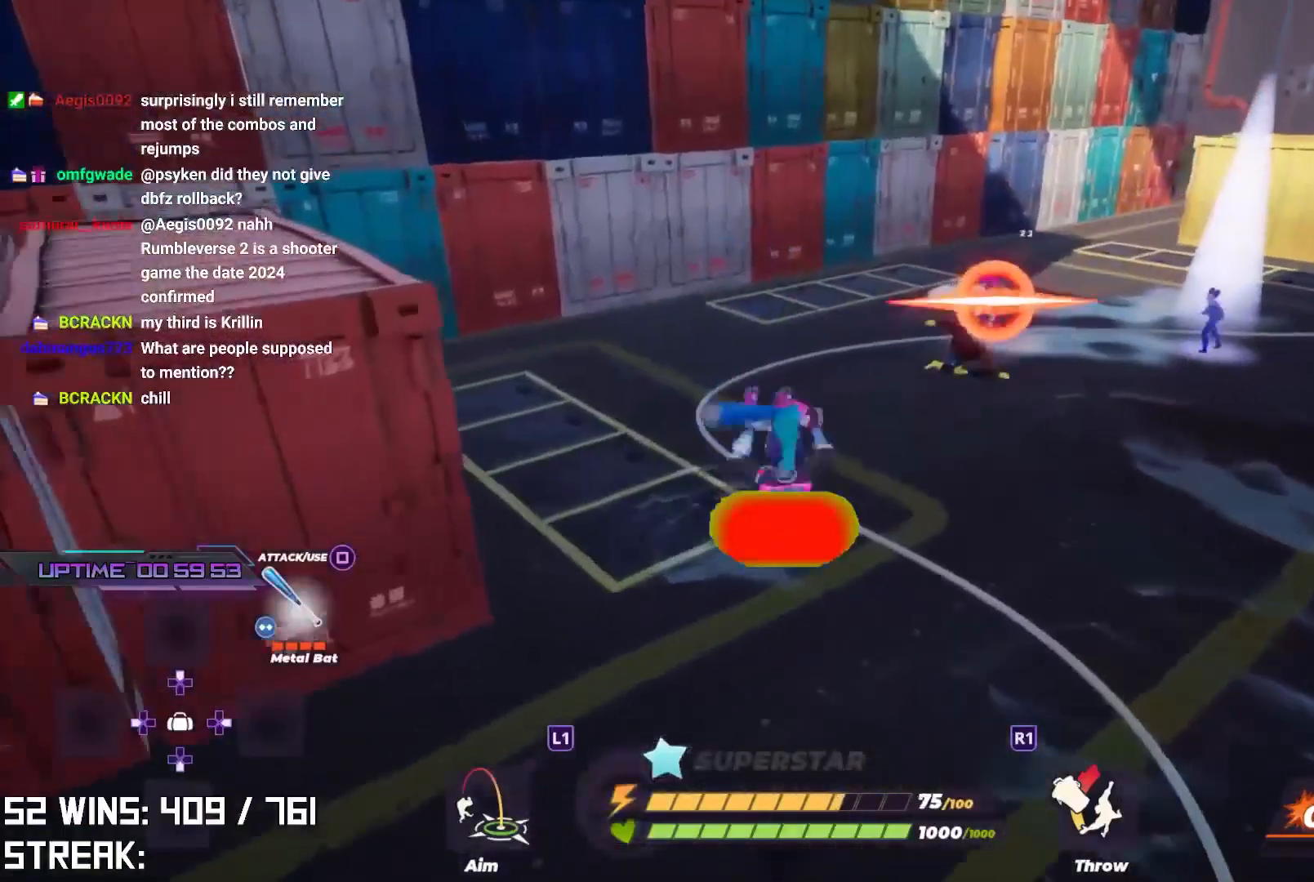
{"buttons": ["CROSS"], "left_stick": "left", "right_stick": "center", "events": [[183, "left_stick", "up-left"], [283, "CROSS", "down"], [300, "left_stick", "left"]]}
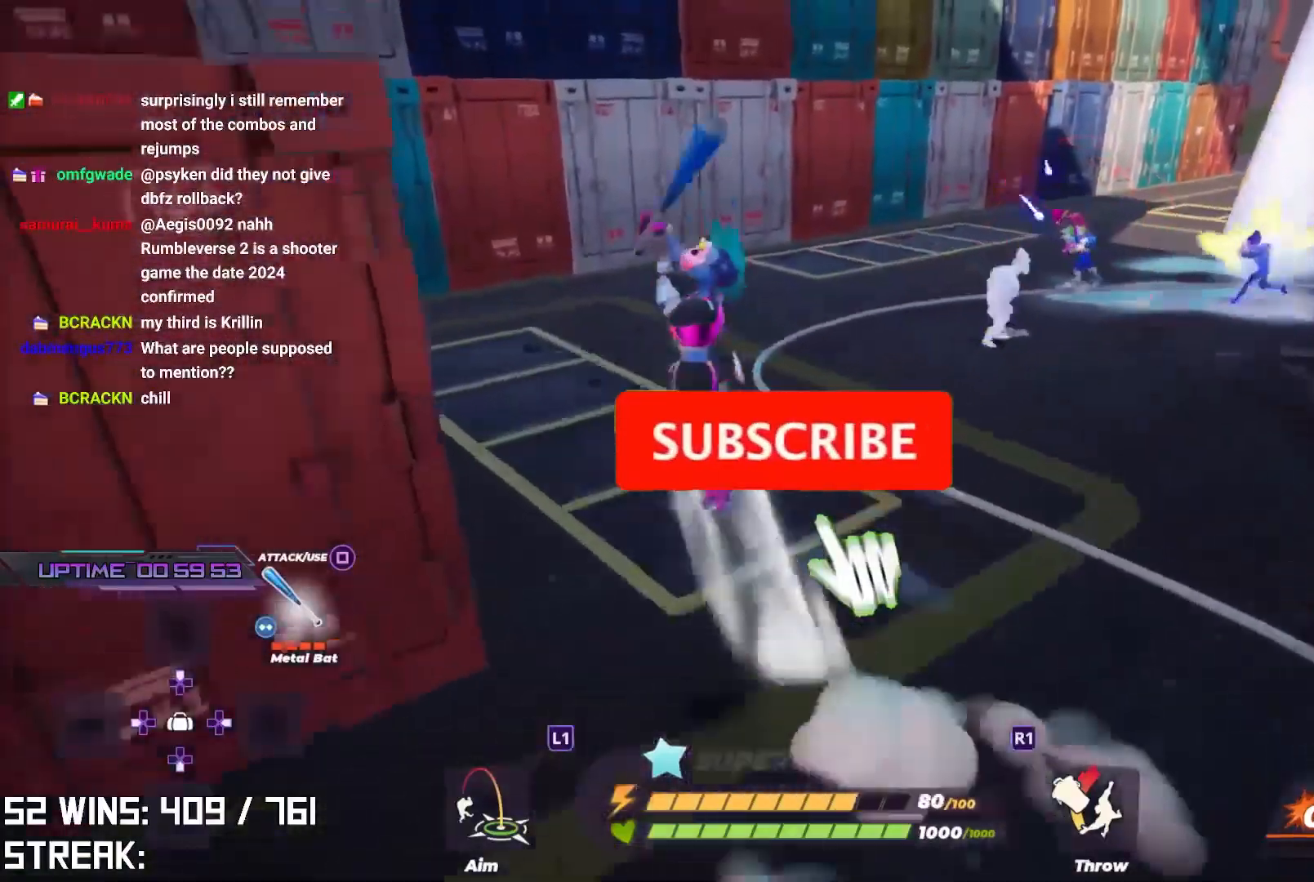
{"buttons": [], "left_stick": "up-left", "right_stick": "center", "events": [[100, "CROSS", "up"], [200, "left_stick", "up-left"]]}
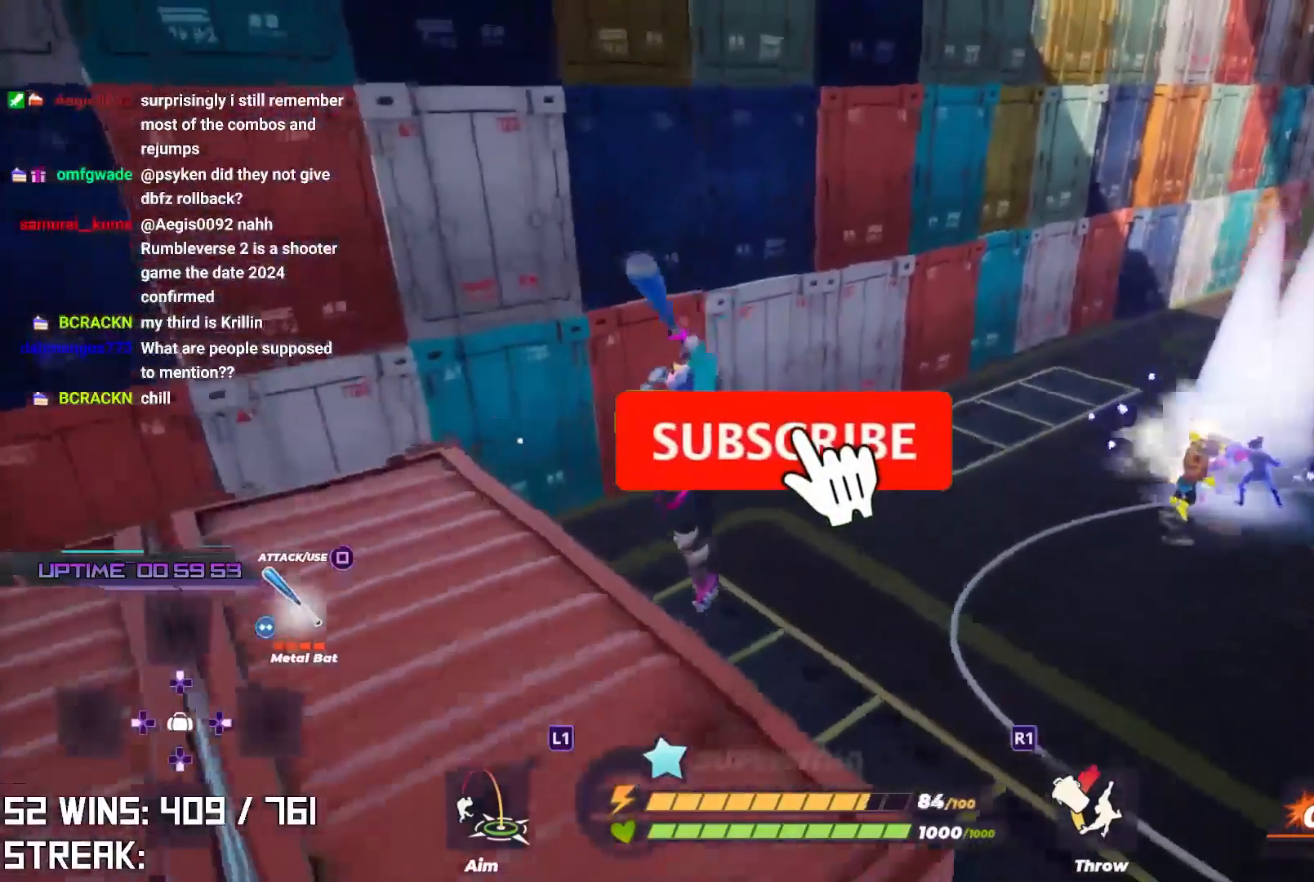
{"buttons": [], "left_stick": "up", "right_stick": "center", "events": [[433, "left_stick", "up"]]}
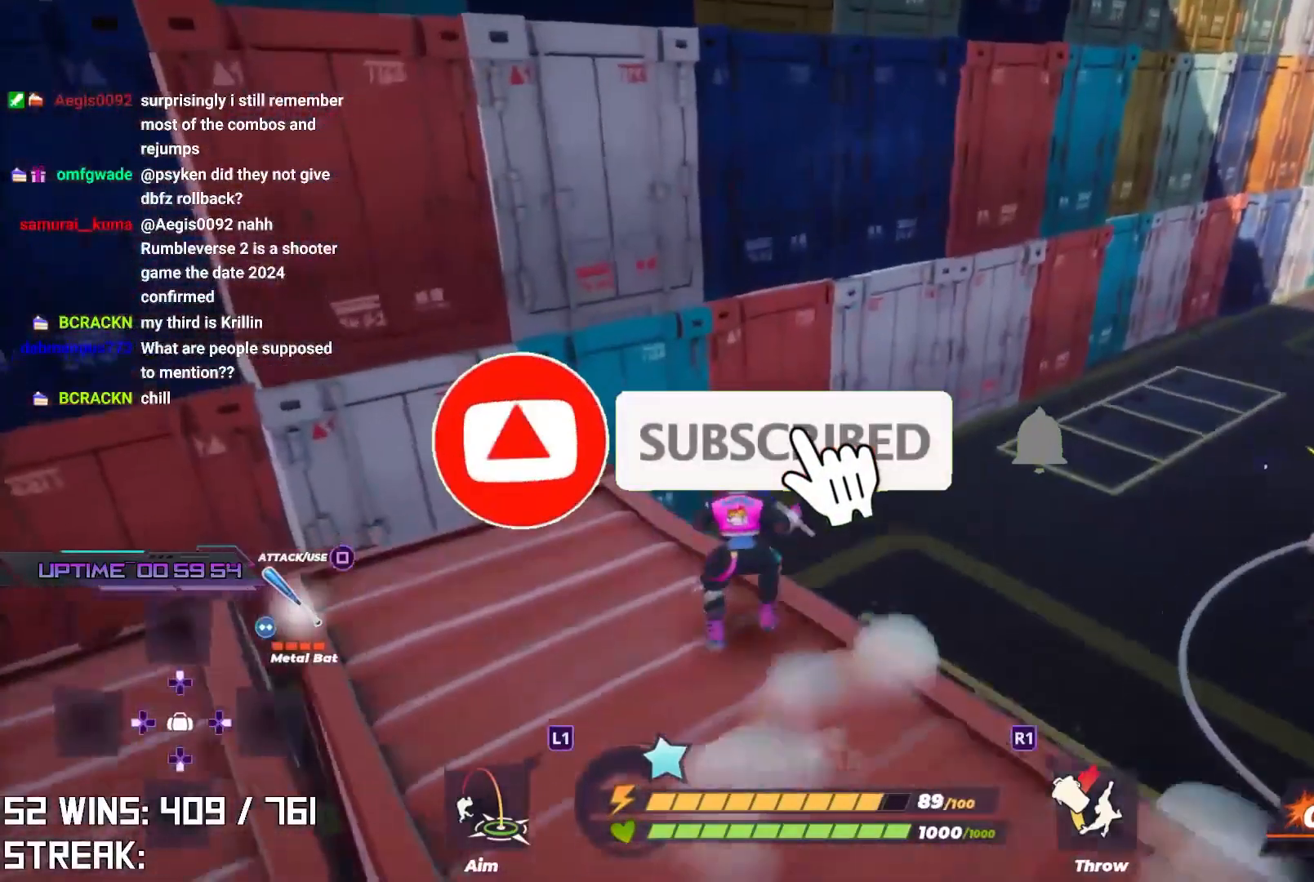
{"buttons": [], "left_stick": "up", "right_stick": "center", "events": [[117, "CROSS", "down"], [267, "L2", "down"], [300, "R2", "down"], [317, "CROSS", "up"], [450, "R2", "up"], [467, "L2", "up"]]}
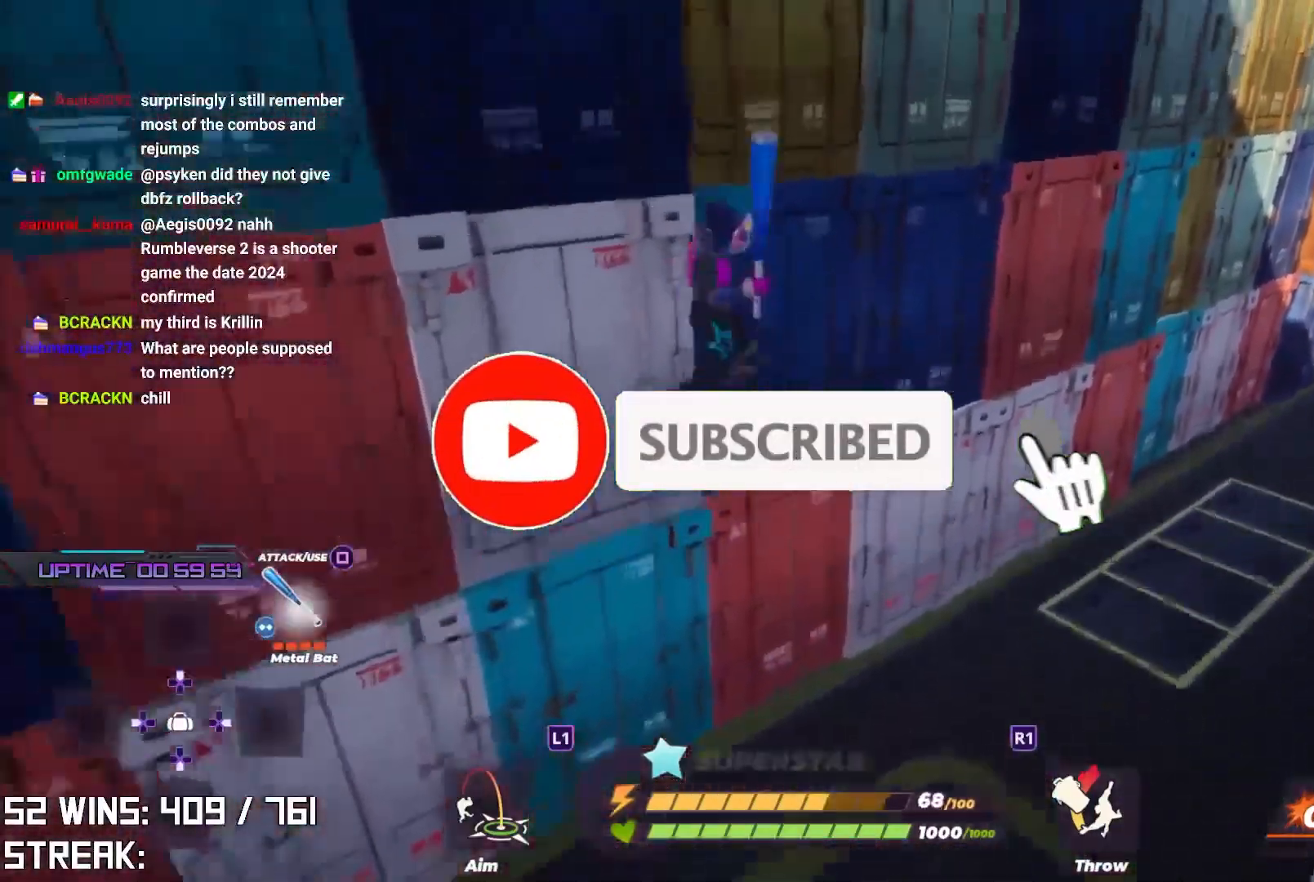
{"buttons": ["CIRCLE"], "left_stick": "up", "right_stick": "down-left", "events": [[133, "right_stick", "down-left"], [467, "CIRCLE", "down"]]}
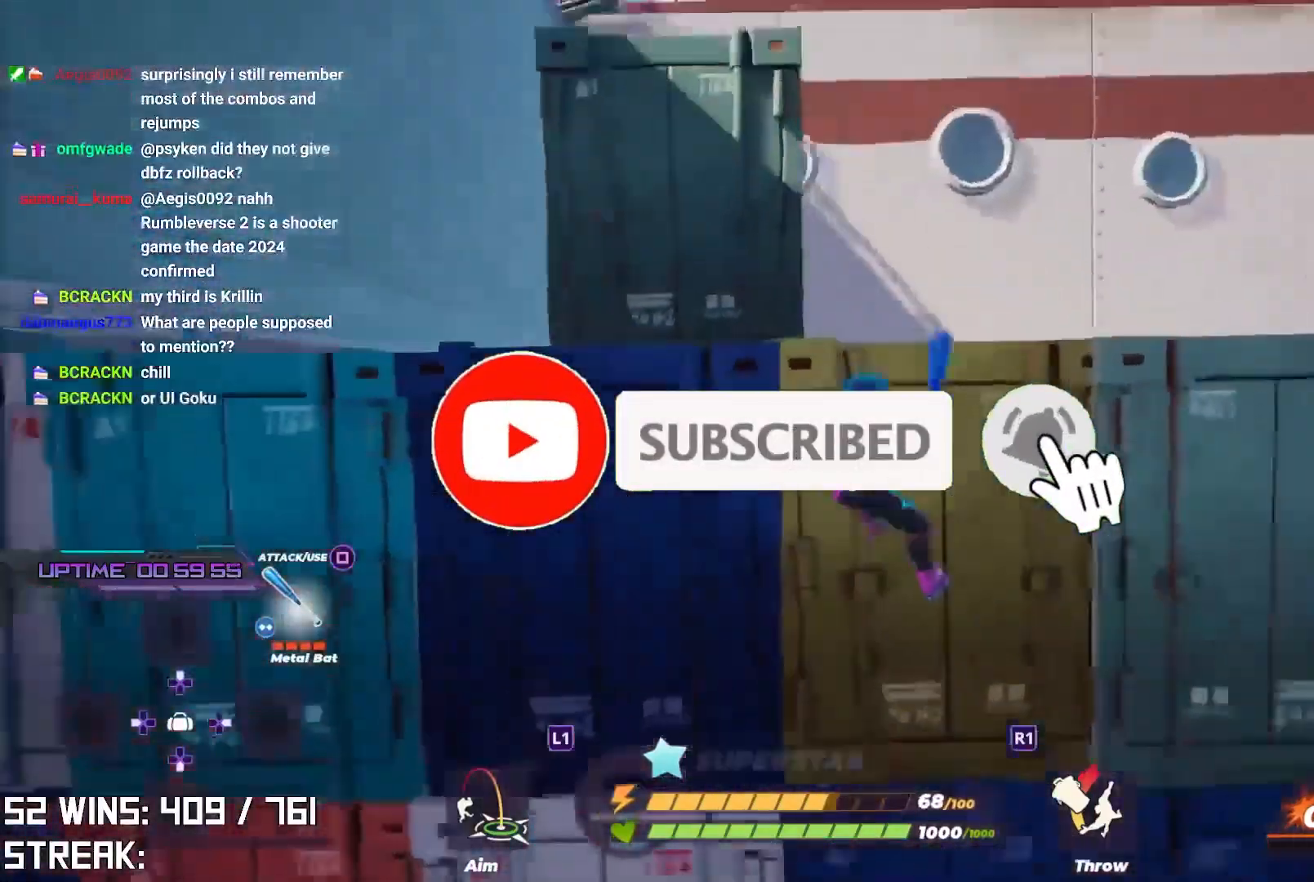
{"buttons": [], "left_stick": "up", "right_stick": "center", "events": [[33, "right_stick", "center"], [100, "CIRCLE", "up"]]}
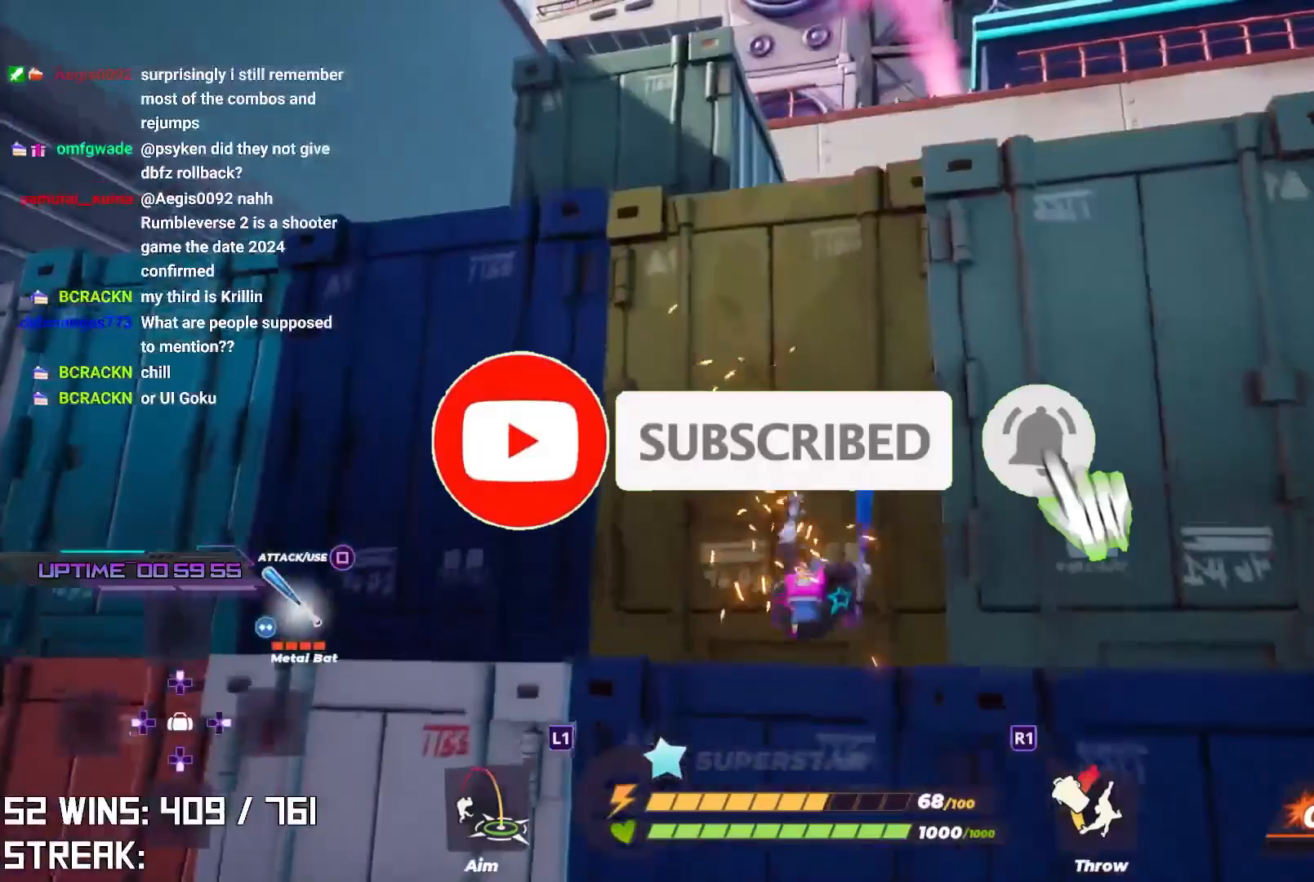
{"buttons": [], "left_stick": "up", "right_stick": "right", "events": [[300, "right_stick", "right"], [350, "CROSS", "down"], [500, "CROSS", "up"]]}
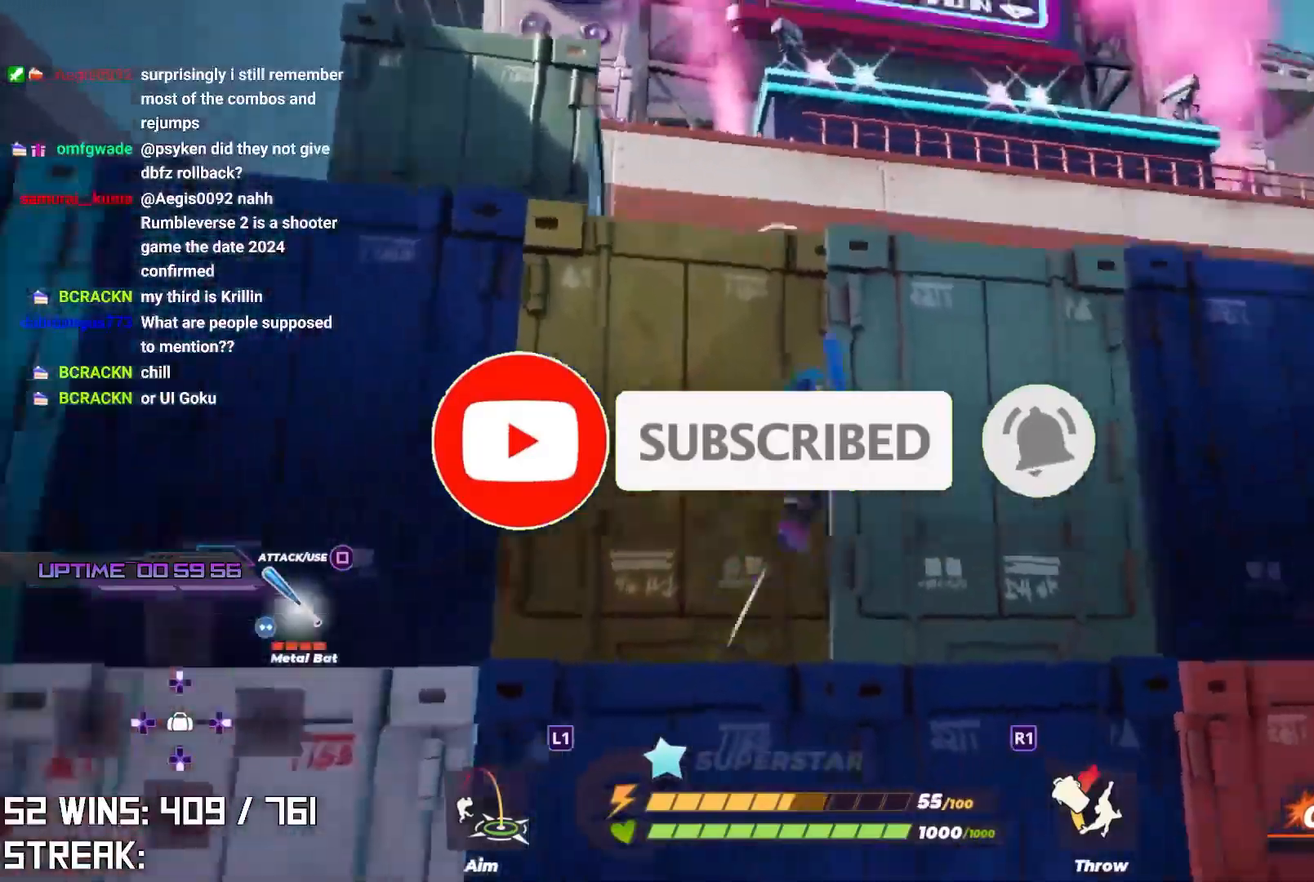
{"buttons": [], "left_stick": "up-left", "right_stick": "up-left", "events": [[33, "right_stick", "center"], [333, "right_stick", "up-left"], [383, "left_stick", "up-left"]]}
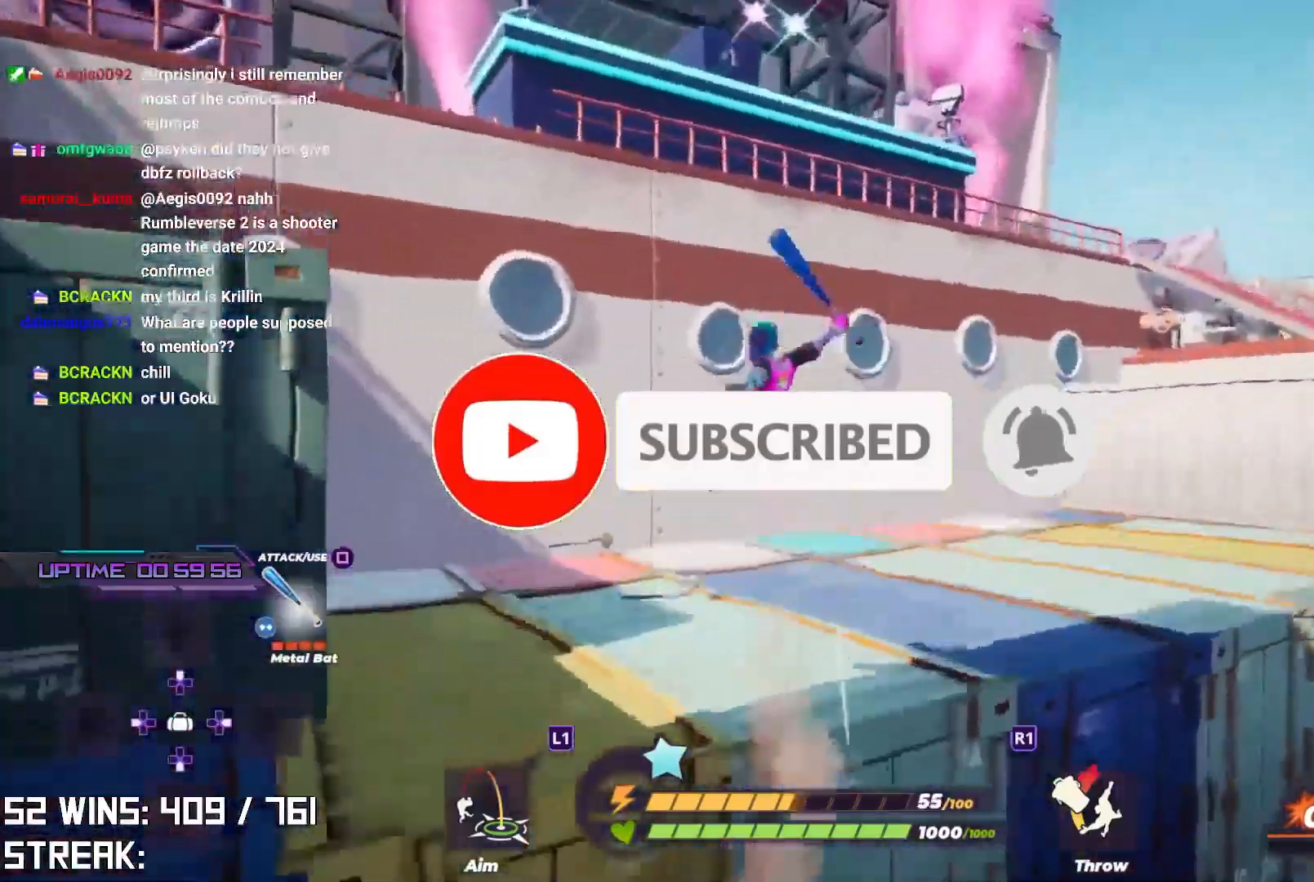
{"buttons": [], "left_stick": "up-left", "right_stick": "left", "events": [[33, "right_stick", "center"], [367, "right_stick", "left"]]}
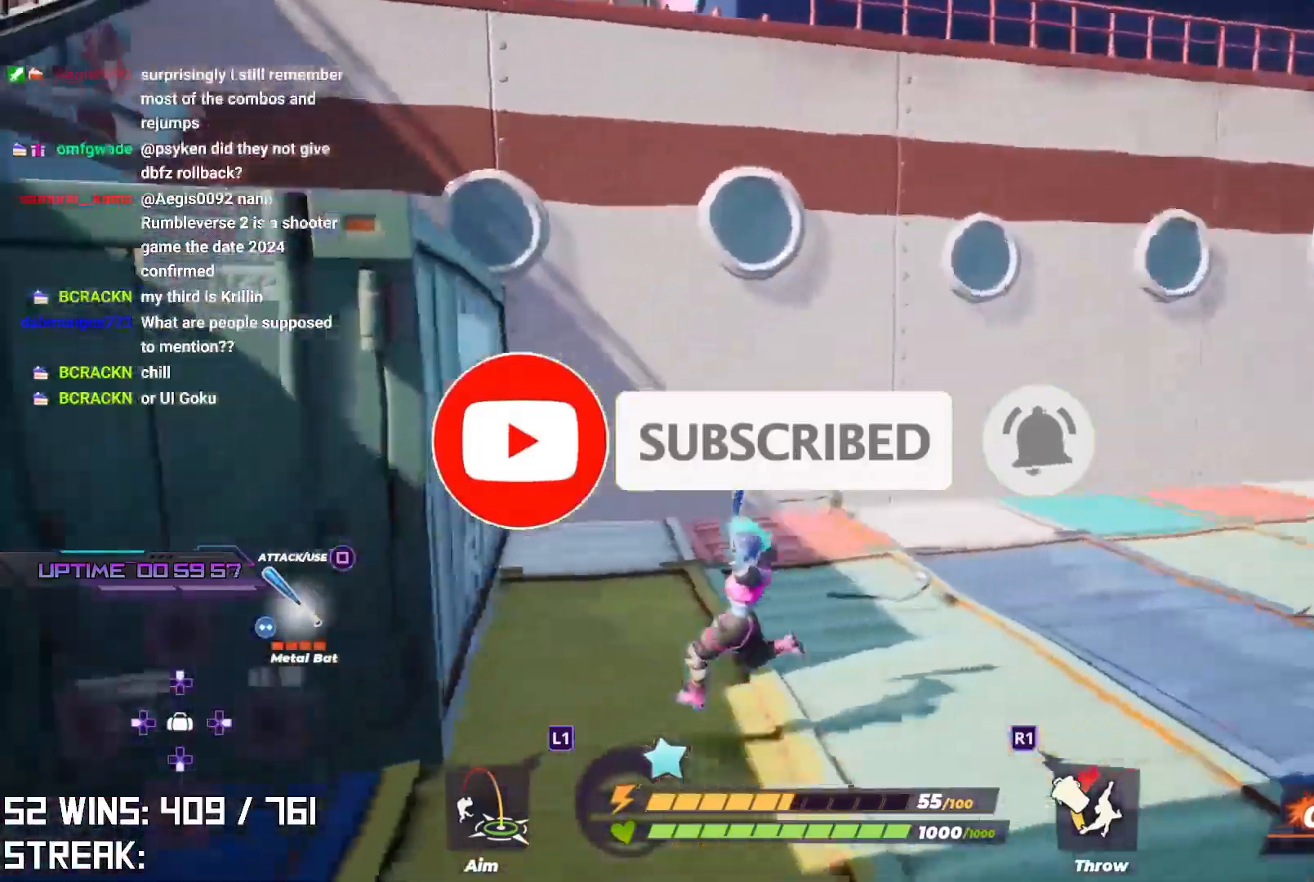
{"buttons": ["CROSS"], "left_stick": "up-left", "right_stick": "center", "events": [[17, "right_stick", "center"], [50, "CROSS", "down"], [317, "CROSS", "up"], [367, "CIRCLE", "down"], [450, "CROSS", "down"], [500, "CIRCLE", "up"]]}
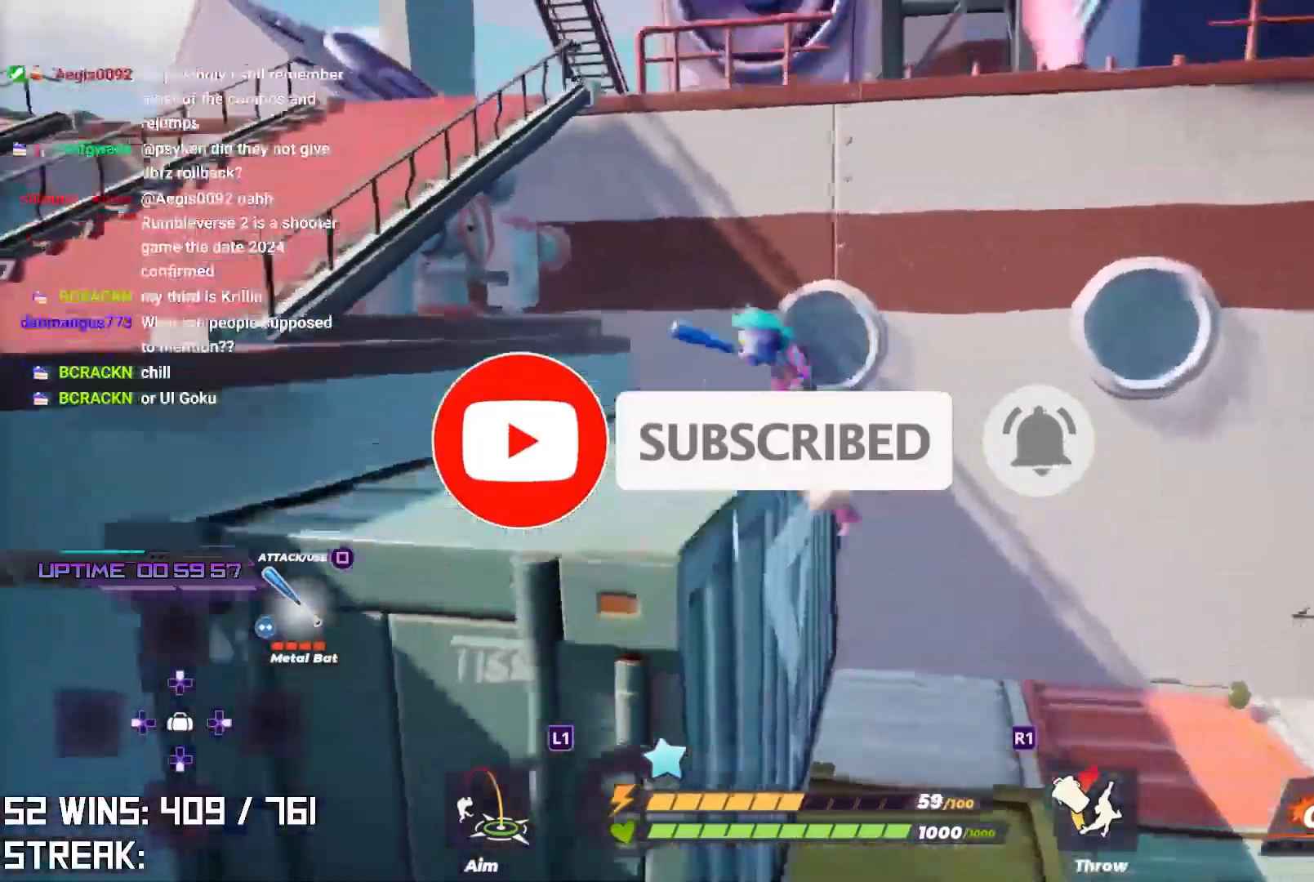
{"buttons": [], "left_stick": "down-left", "right_stick": "center", "events": [[100, "CROSS", "up"], [267, "left_stick", "center"], [483, "left_stick", "down-left"]]}
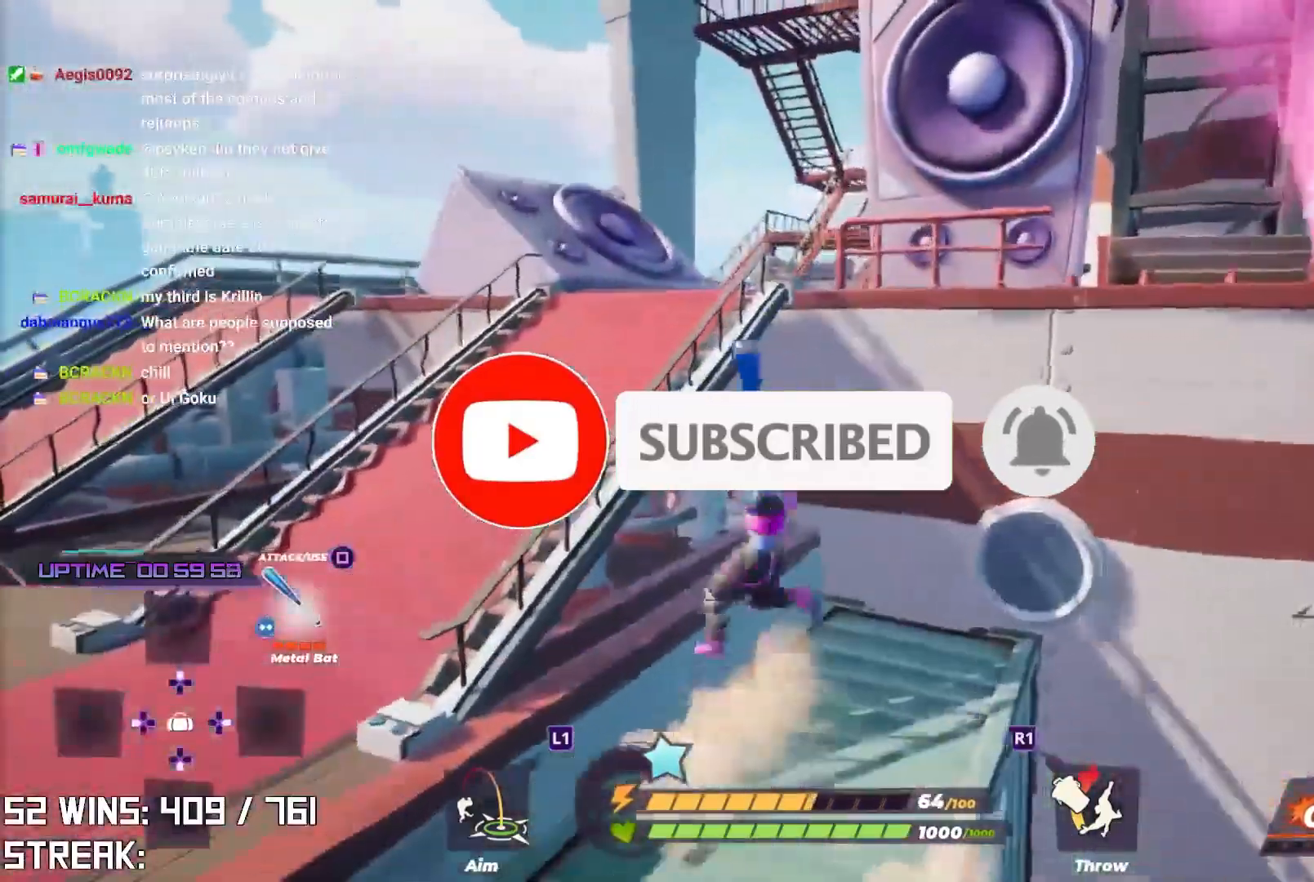
{"buttons": [], "left_stick": "up", "right_stick": "center", "events": [[100, "right_stick", "left"], [283, "left_stick", "up-left"], [317, "CROSS", "down"], [367, "left_stick", "up"], [417, "right_stick", "center"], [467, "CROSS", "up"]]}
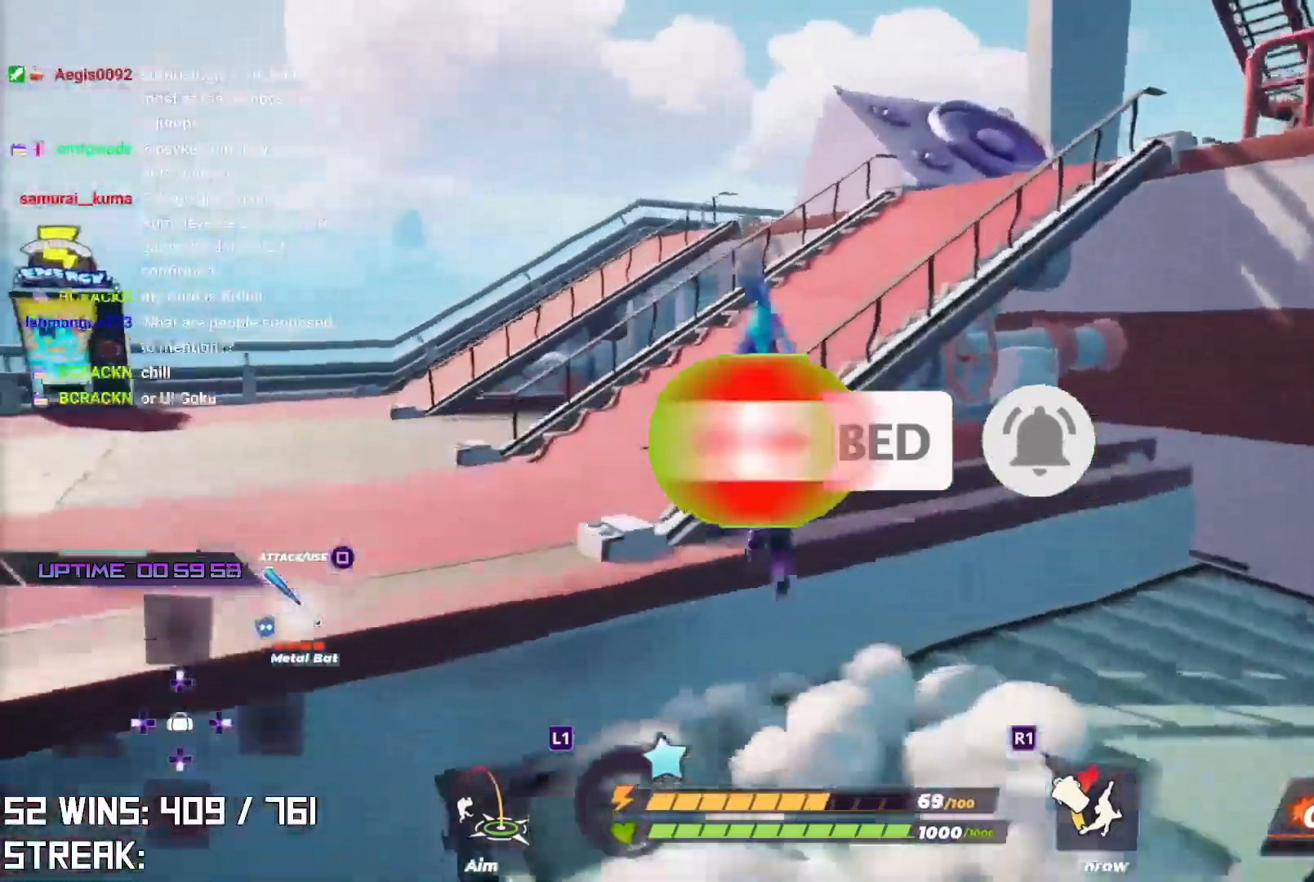
{"buttons": [], "left_stick": "up-right", "right_stick": "center", "events": [[67, "left_stick", "up-right"]]}
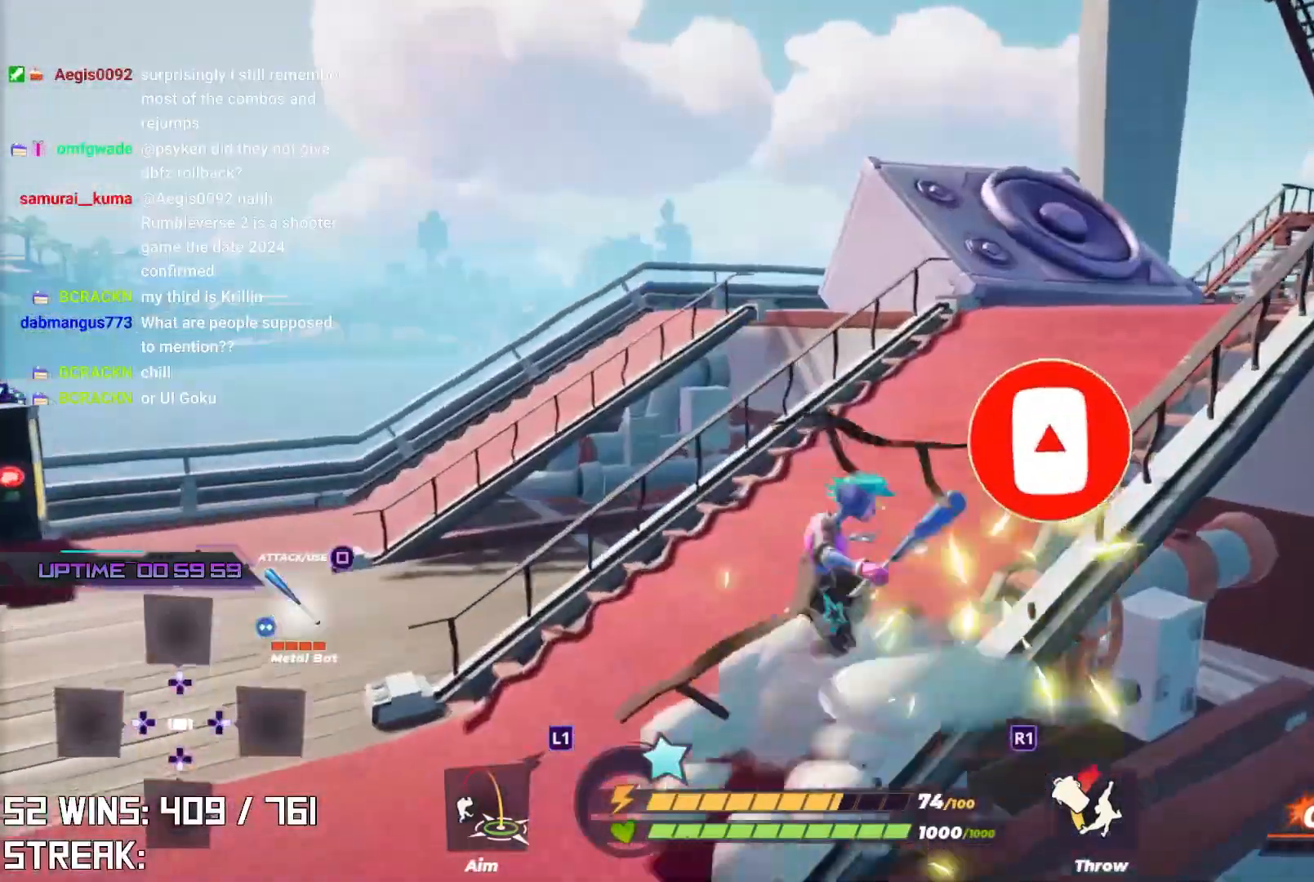
{"buttons": [], "left_stick": "up", "right_stick": "center", "events": [[450, "left_stick", "up"]]}
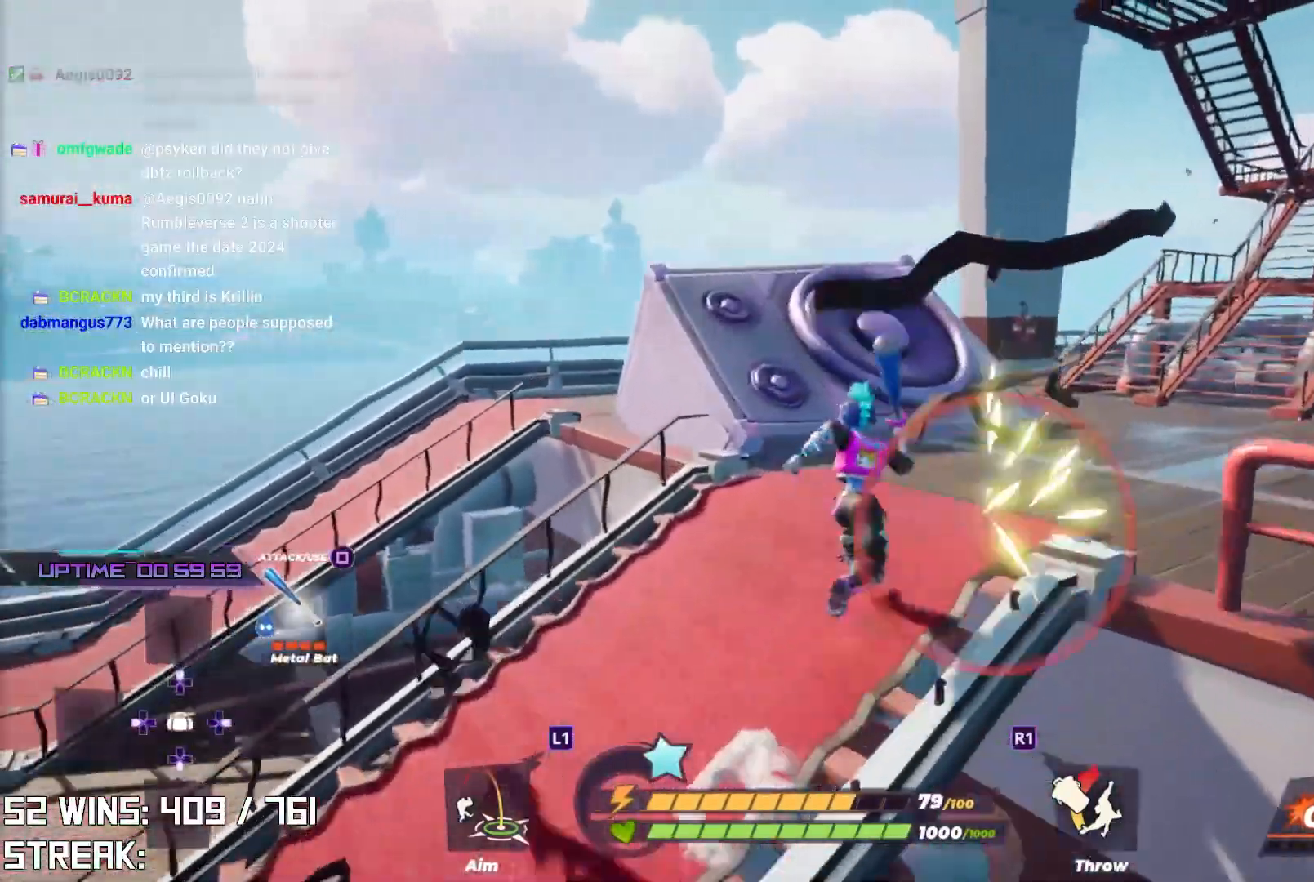
{"buttons": [], "left_stick": "down", "right_stick": "right", "events": [[150, "CROSS", "down"], [450, "right_stick", "right"], [483, "CROSS", "up"], [483, "left_stick", "down"]]}
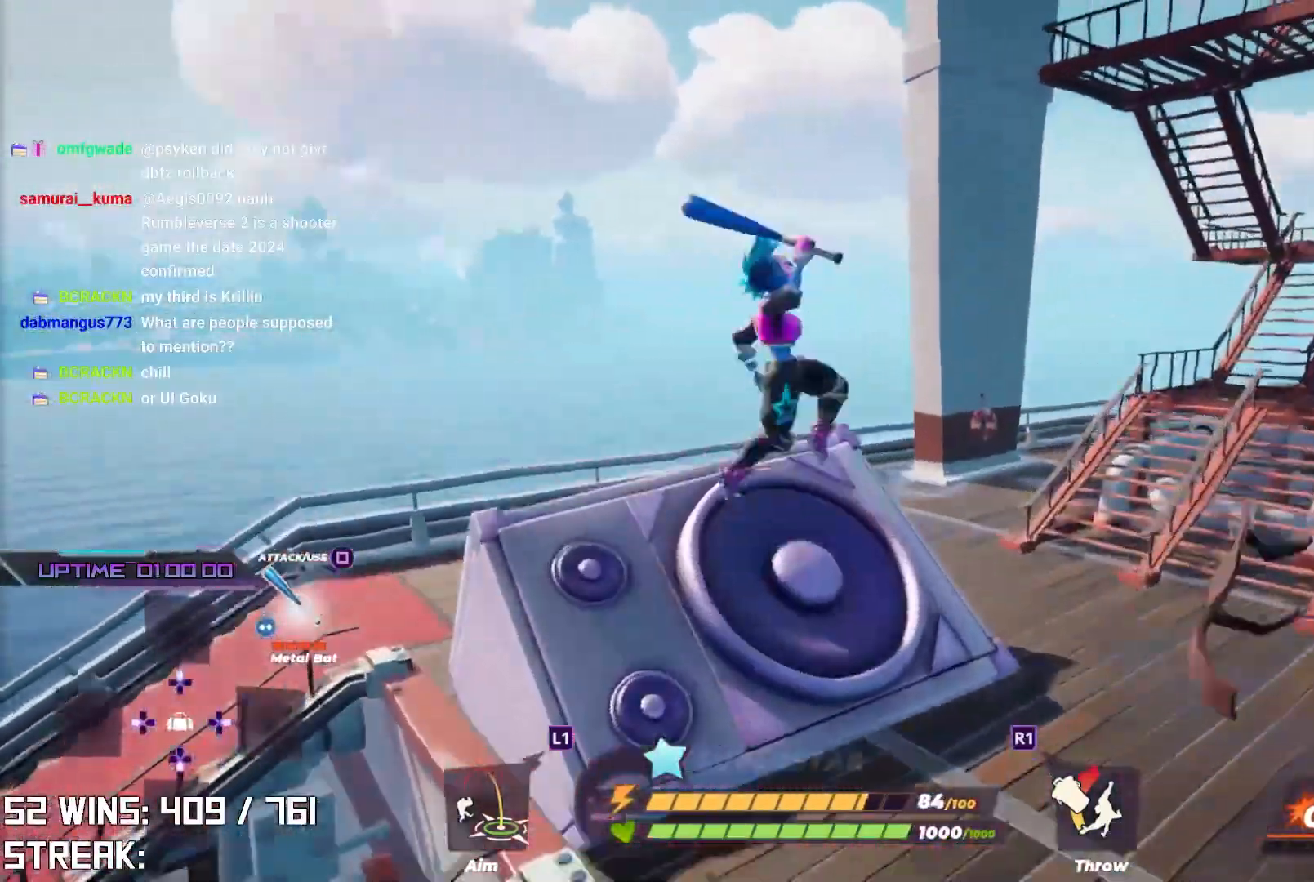
{"buttons": [], "left_stick": "left", "right_stick": "down-right", "events": [[117, "left_stick", "down-right"], [167, "right_stick", "center"], [317, "right_stick", "right"], [350, "left_stick", "down-left"], [433, "right_stick", "down-right"], [450, "left_stick", "left"]]}
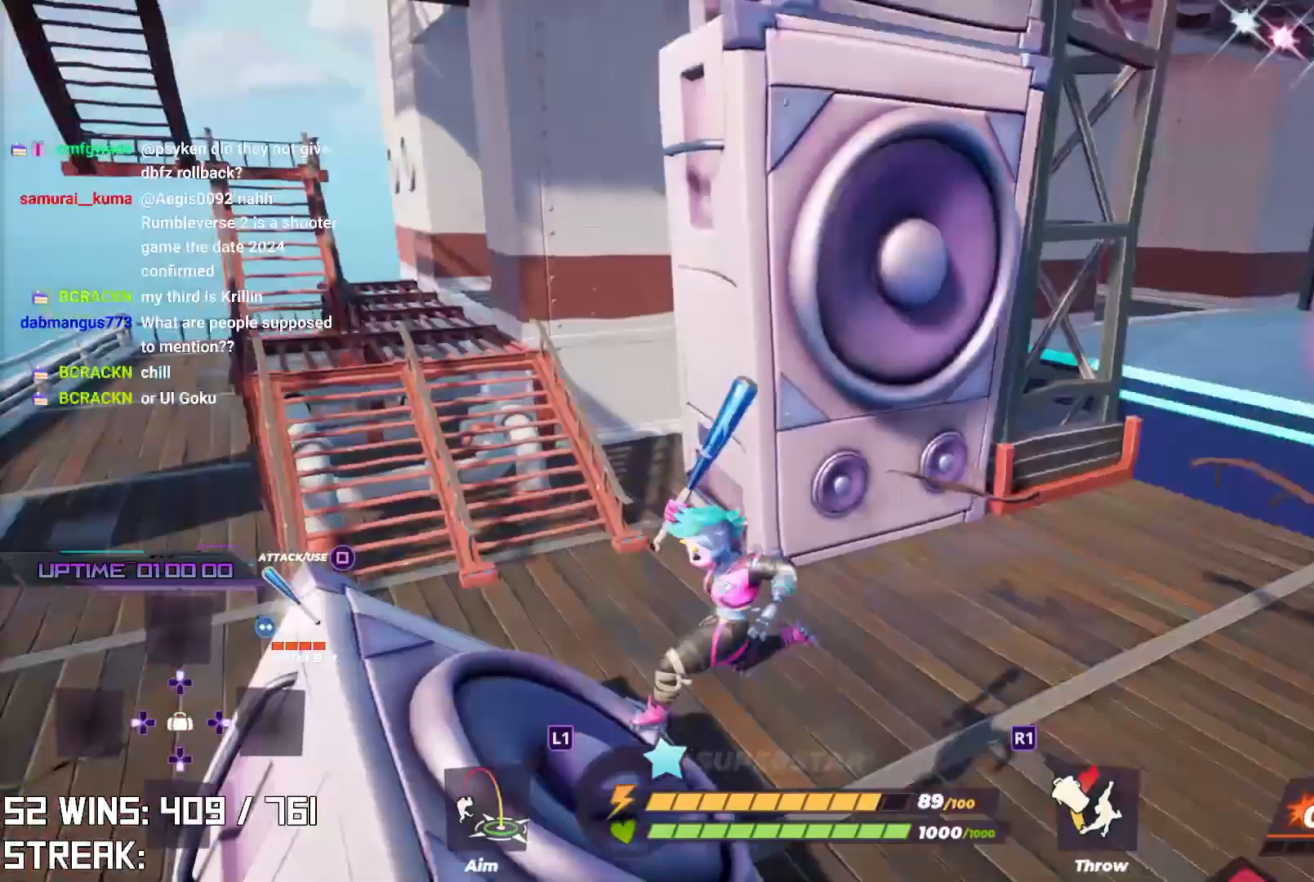
{"buttons": [], "left_stick": "up", "right_stick": "center", "events": [[33, "L2", "down"], [33, "R2", "down"], [50, "left_stick", "up"], [100, "right_stick", "up"], [183, "R2", "up"], [200, "L2", "up"], [233, "right_stick", "center"]]}
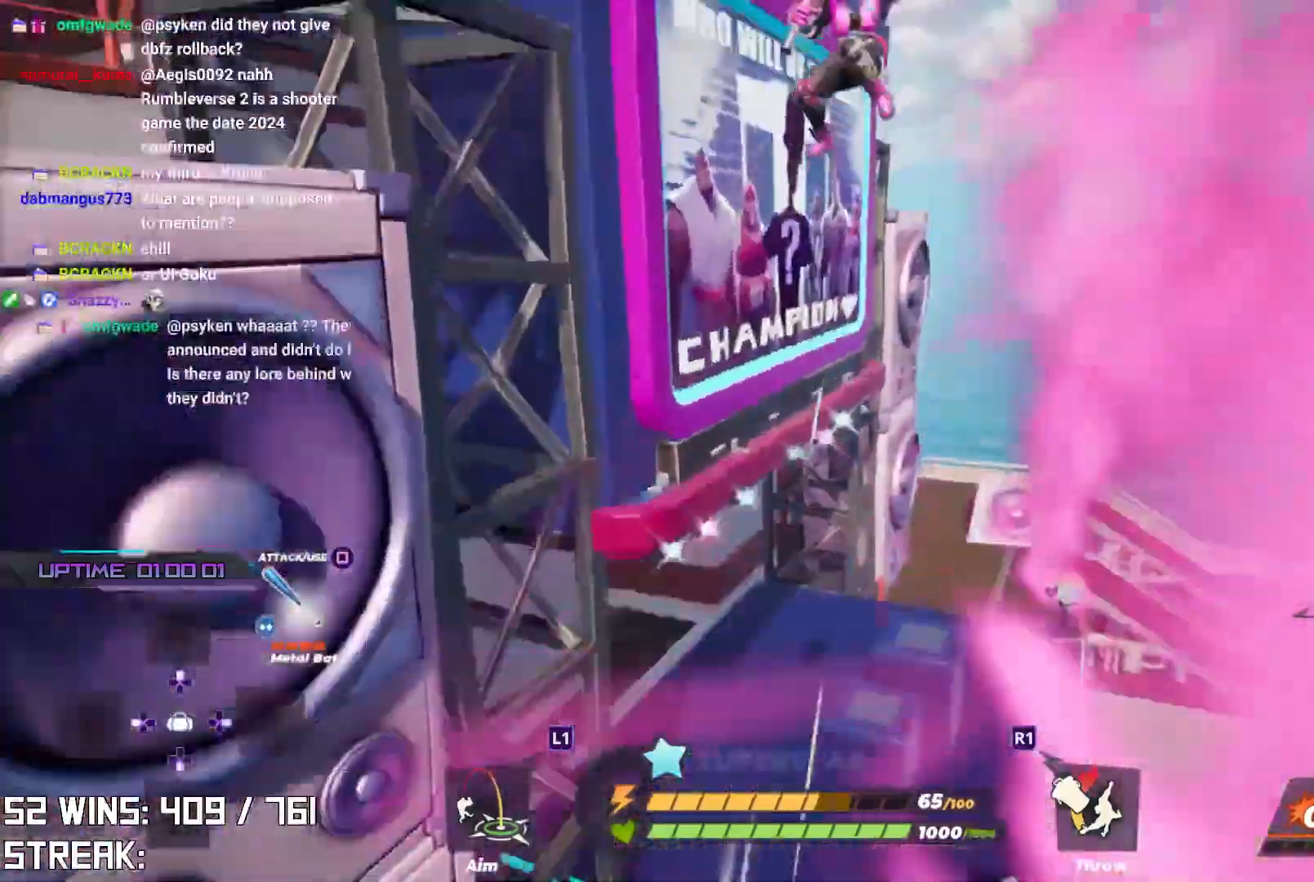
{"buttons": [], "left_stick": "up-left", "right_stick": "center", "events": [[367, "left_stick", "up-left"]]}
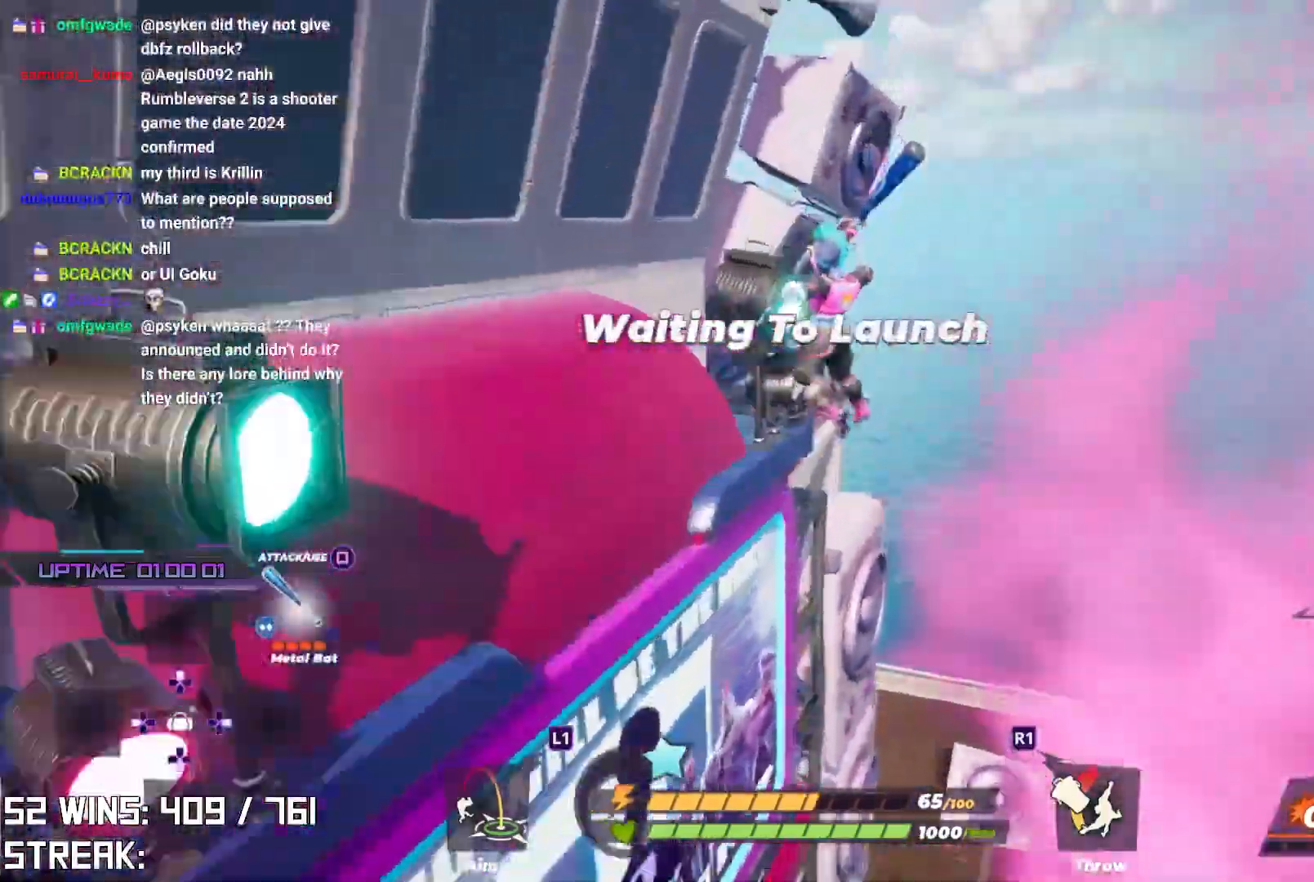
{"buttons": [], "left_stick": "up-left", "right_stick": "center", "events": []}
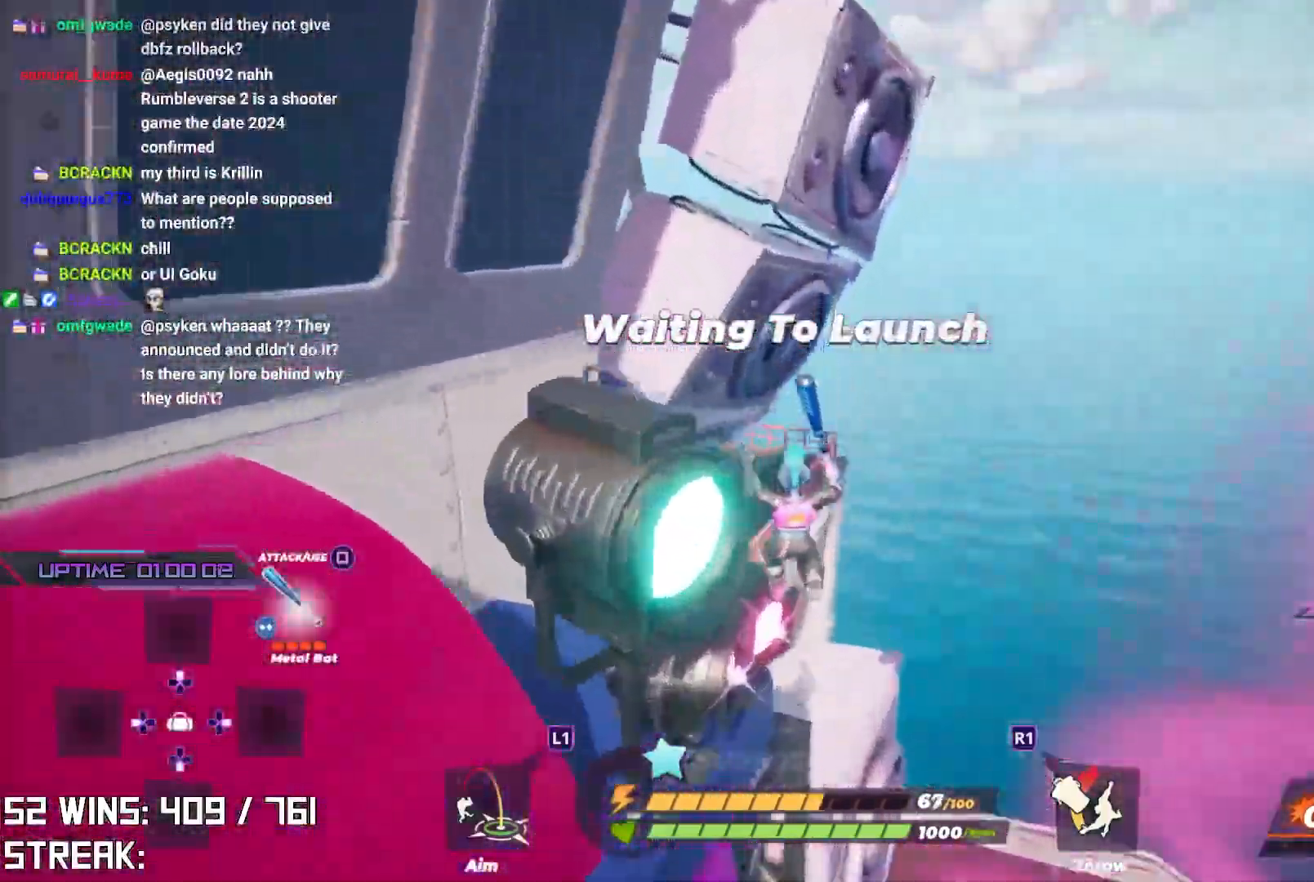
{"buttons": [], "left_stick": "up-left", "right_stick": "left", "events": [[267, "right_stick", "left"]]}
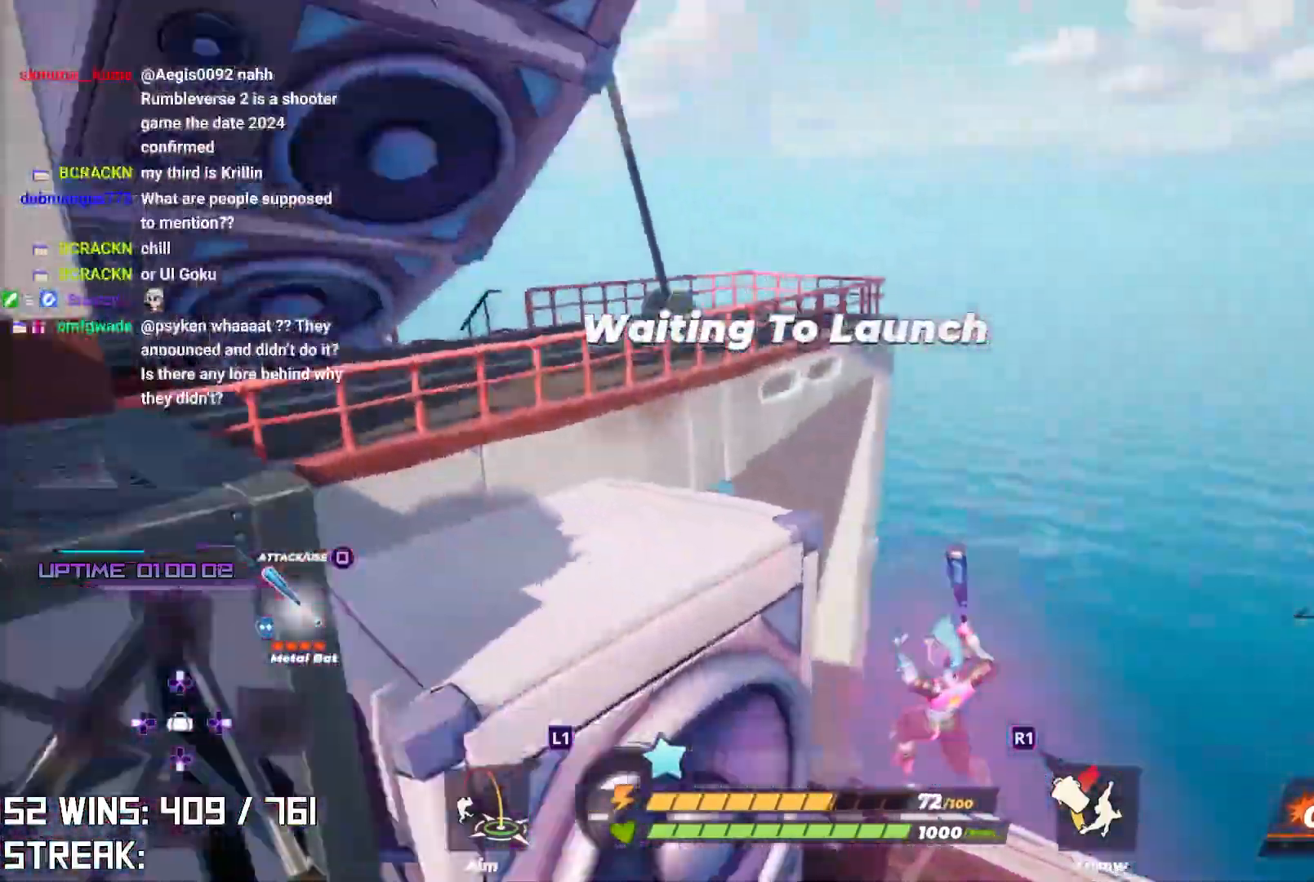
{"buttons": ["L1", "L2"], "left_stick": "up-left", "right_stick": "down-left", "events": [[83, "right_stick", "up-left"], [283, "right_stick", "center"], [400, "right_stick", "down-left"], [500, "L1", "down"], [500, "L2", "down"]]}
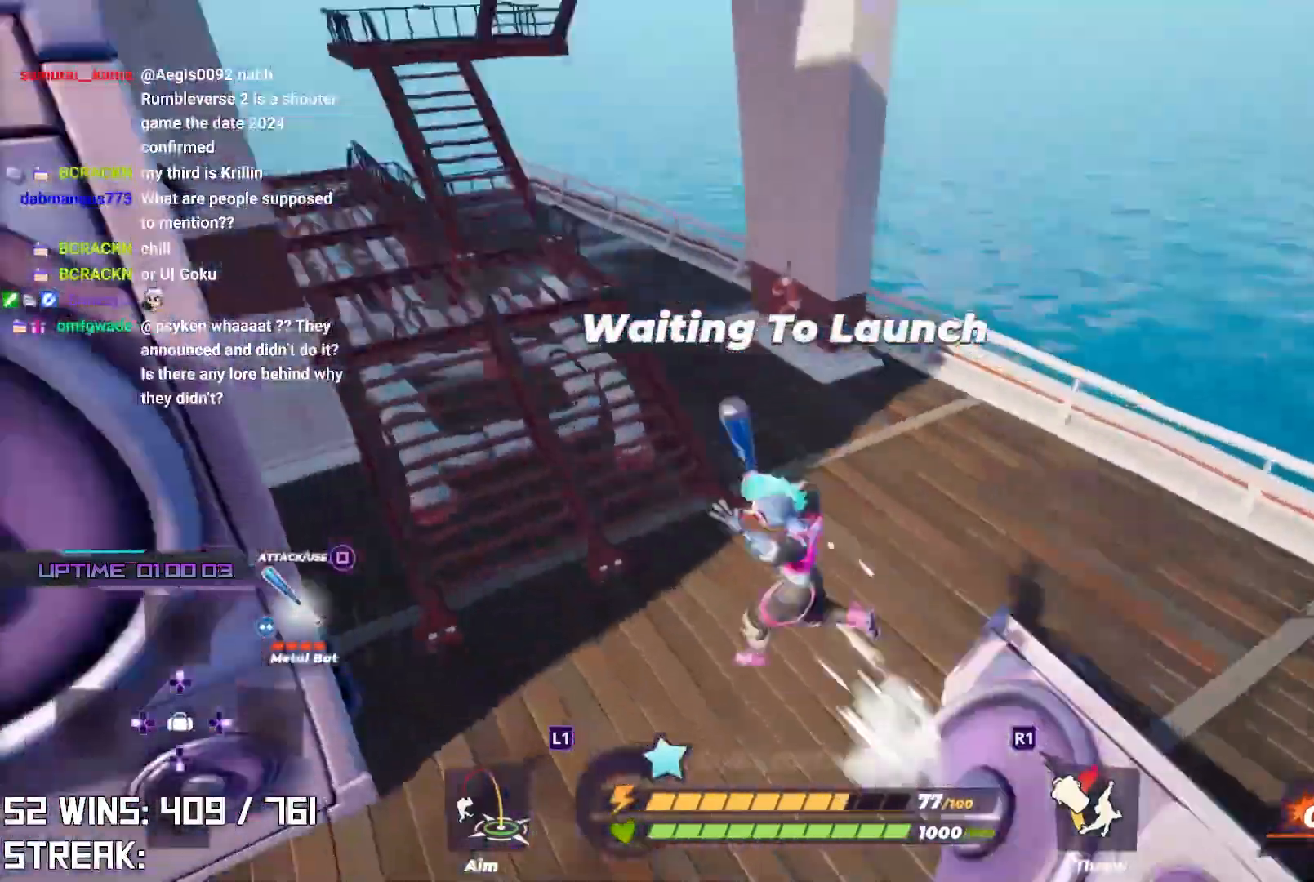
{"buttons": [], "left_stick": "up-left", "right_stick": "up-left", "events": [[17, "R2", "down"], [133, "L1", "up"], [183, "right_stick", "left"], [200, "L2", "up"], [200, "R2", "up"], [300, "right_stick", "up-left"]]}
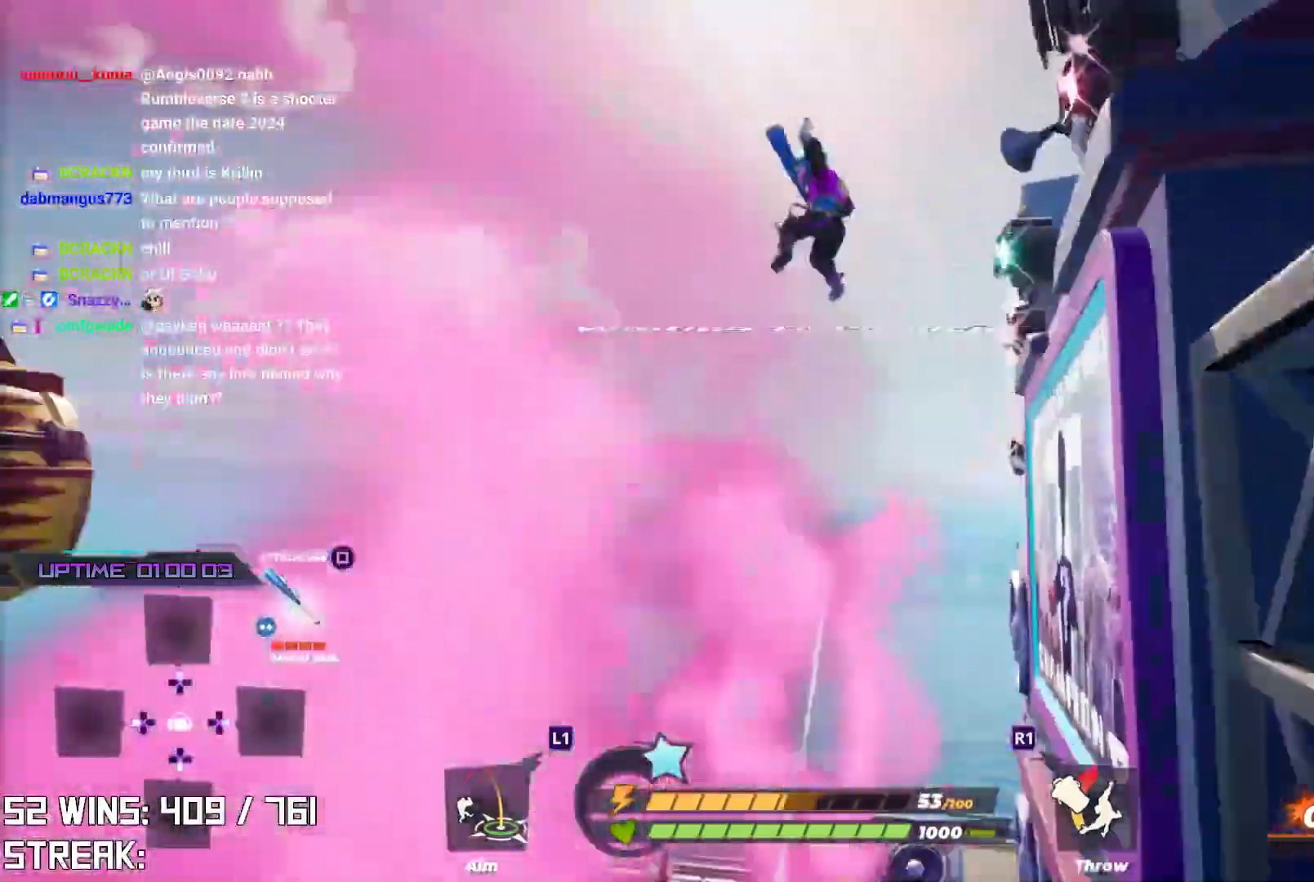
{"buttons": [], "left_stick": "up", "right_stick": "center", "events": [[117, "right_stick", "center"], [233, "left_stick", "up"]]}
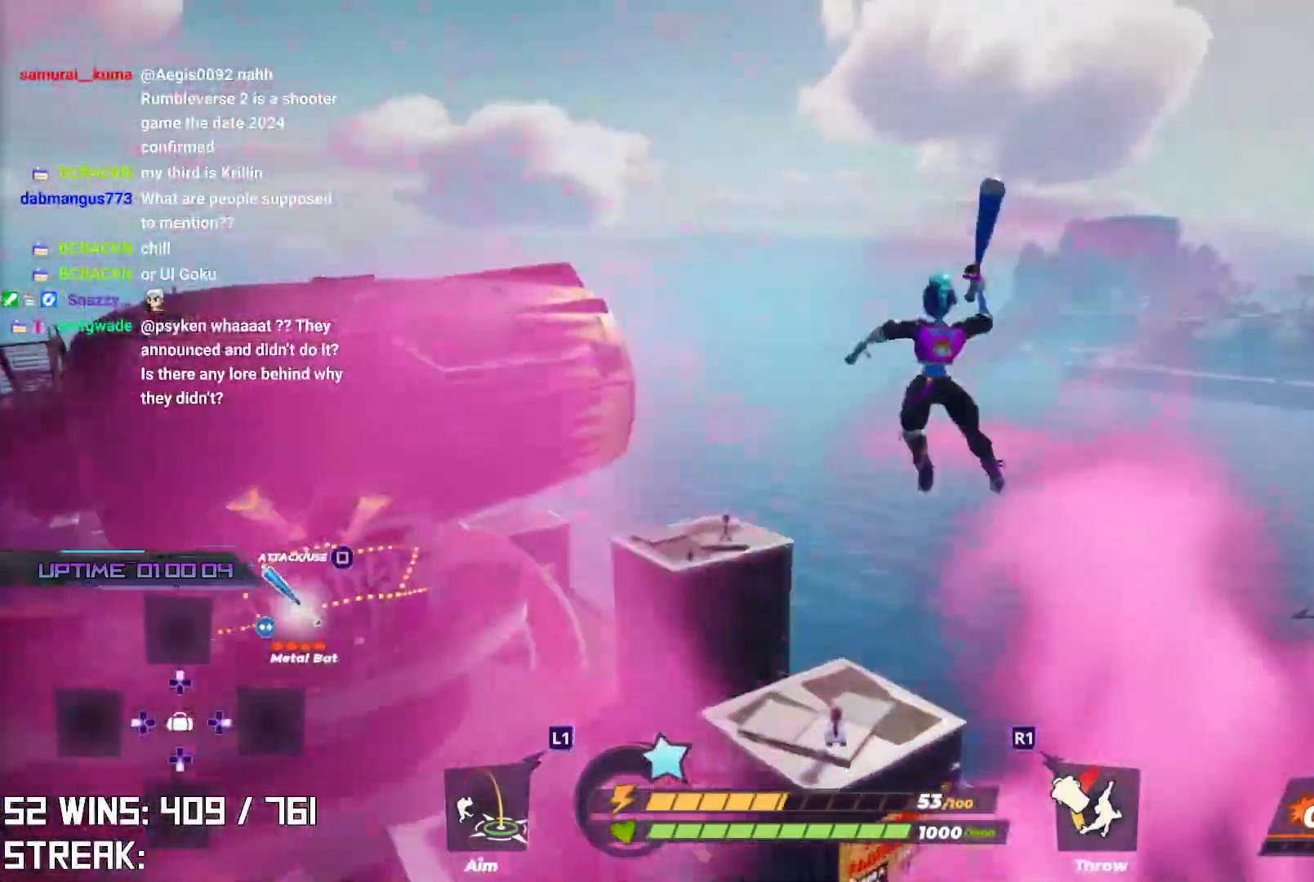
{"buttons": [], "left_stick": "center", "right_stick": "up", "events": [[333, "left_stick", "up-right"], [467, "right_stick", "up"], [500, "left_stick", "center"]]}
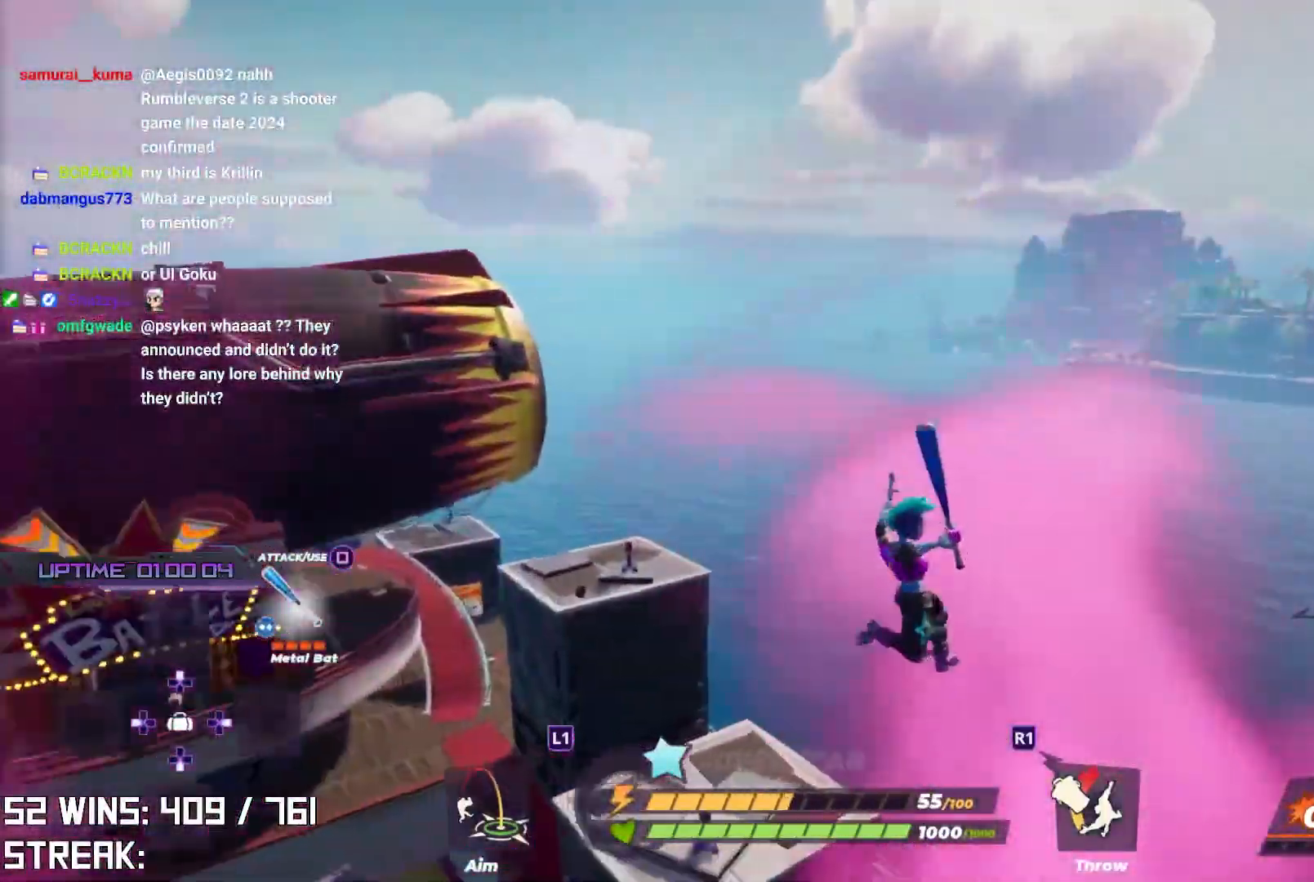
{"buttons": [], "left_stick": "up", "right_stick": "center", "events": [[100, "right_stick", "center"], [217, "left_stick", "up"]]}
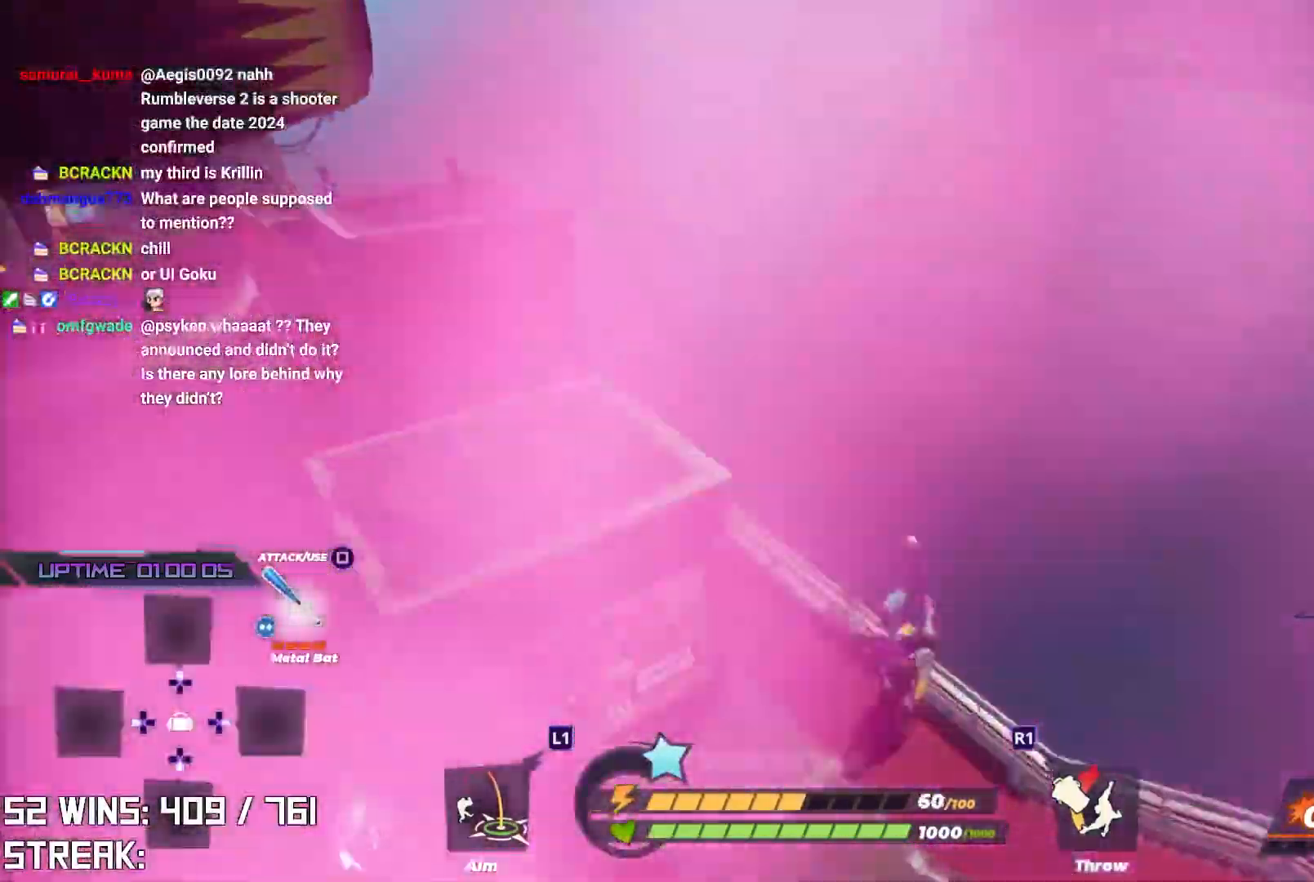
{"buttons": [], "left_stick": "up", "right_stick": "center", "events": [[167, "right_stick", "up-left"], [333, "right_stick", "center"]]}
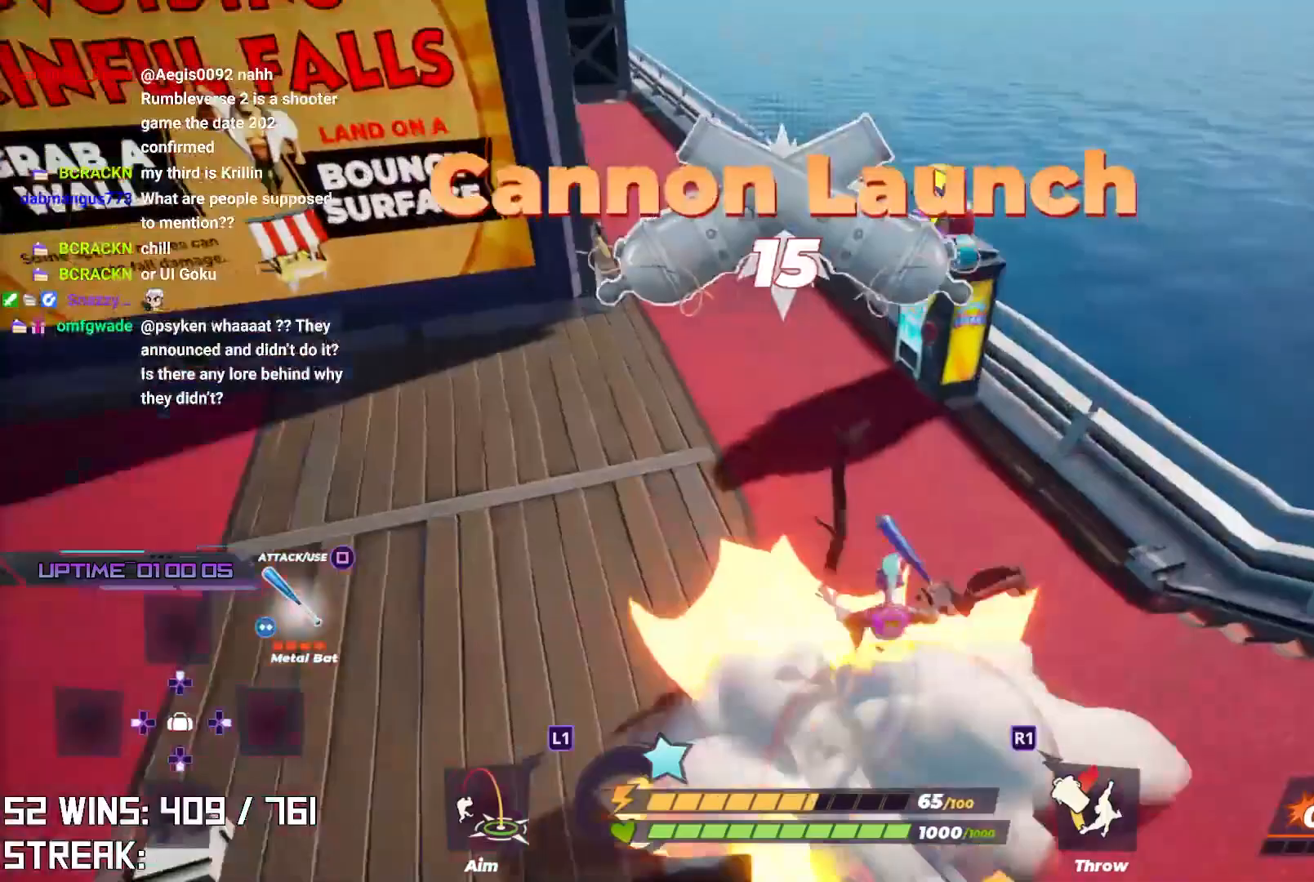
{"buttons": [], "left_stick": "up-left", "right_stick": "center", "events": [[17, "CROSS", "down"], [100, "right_stick", "down-left"], [250, "CROSS", "up"], [250, "right_stick", "center"], [500, "left_stick", "up-left"]]}
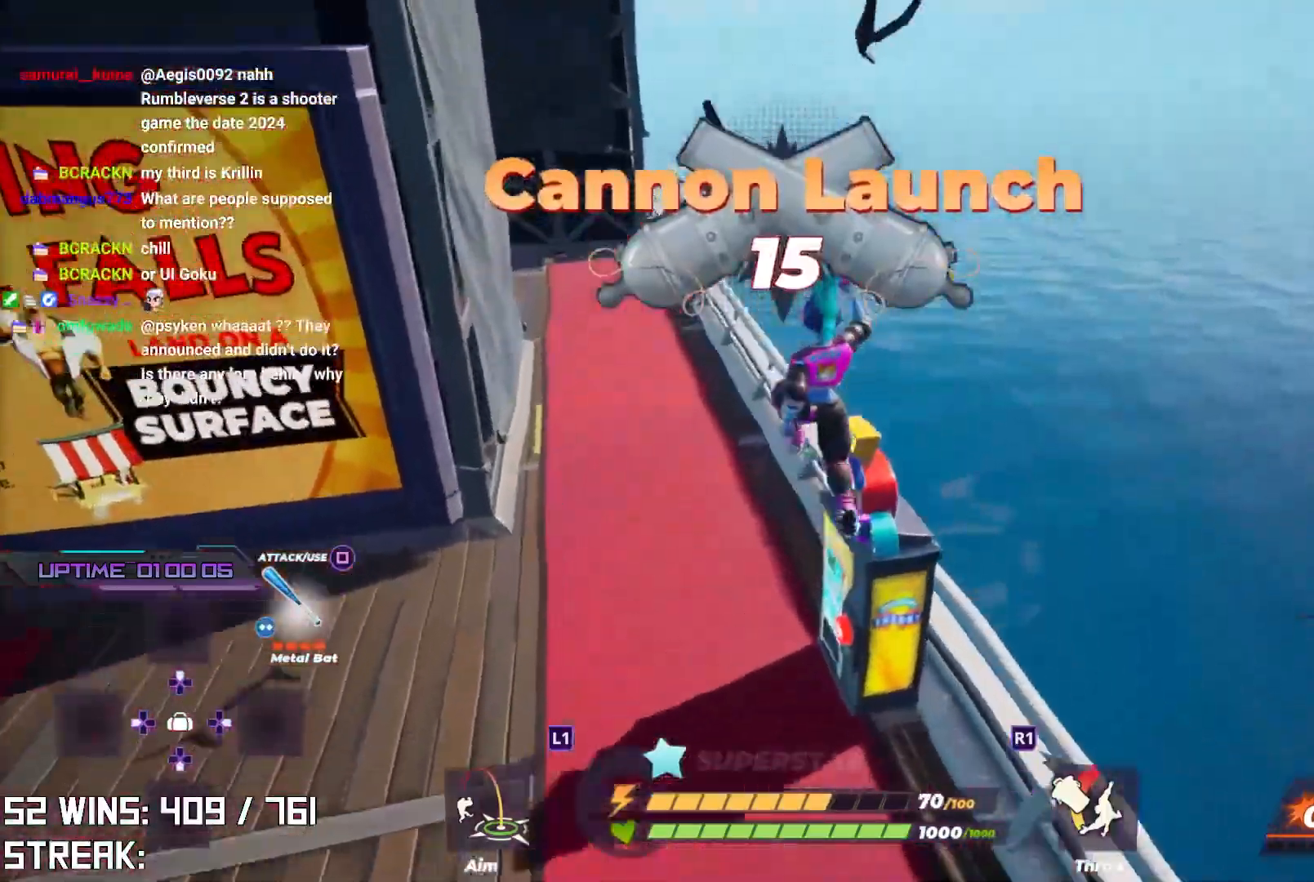
{"buttons": [], "left_stick": "up-left", "right_stick": "left", "events": [[350, "right_stick", "left"]]}
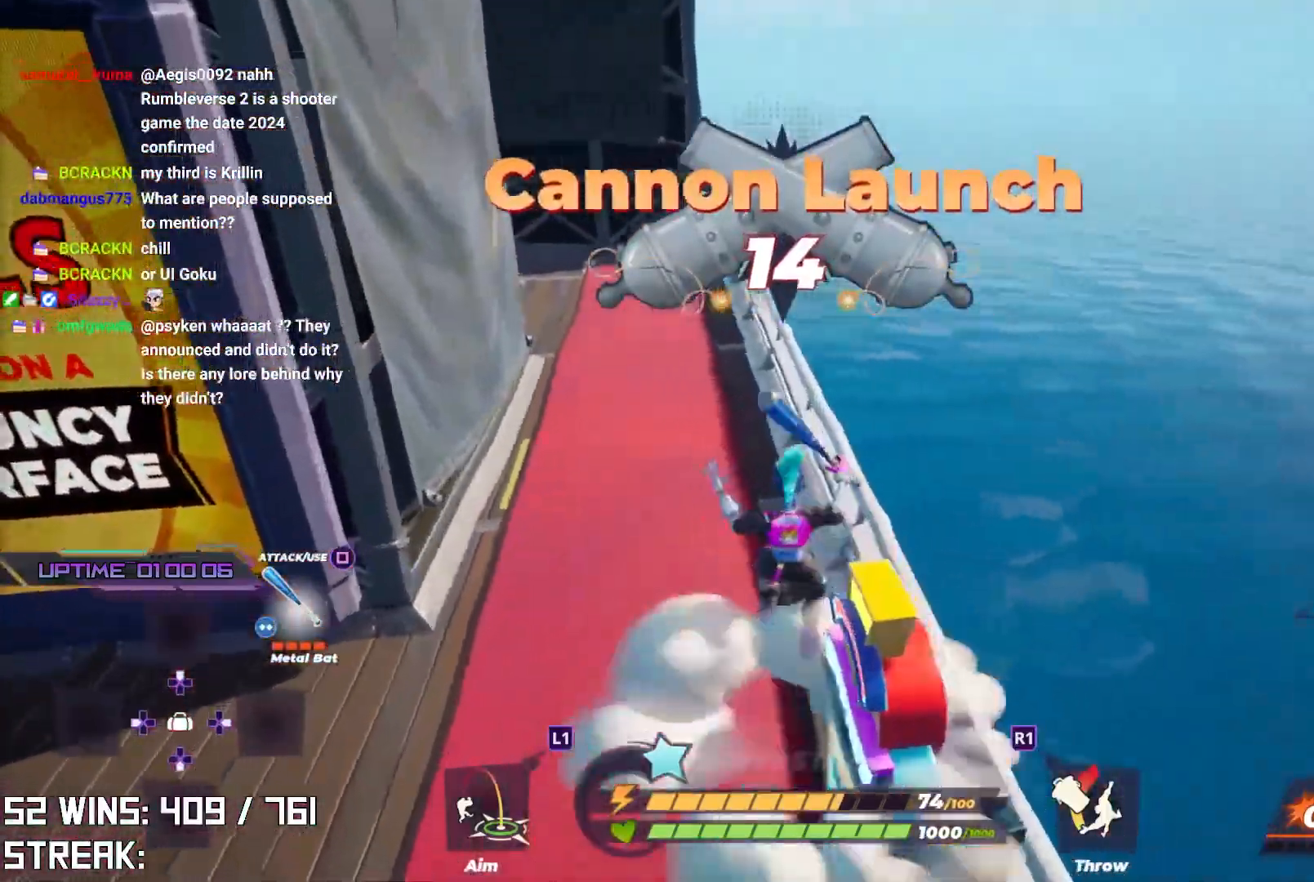
{"buttons": [], "left_stick": "up-left", "right_stick": "down-left", "events": [[33, "right_stick", "center"], [433, "right_stick", "down-left"]]}